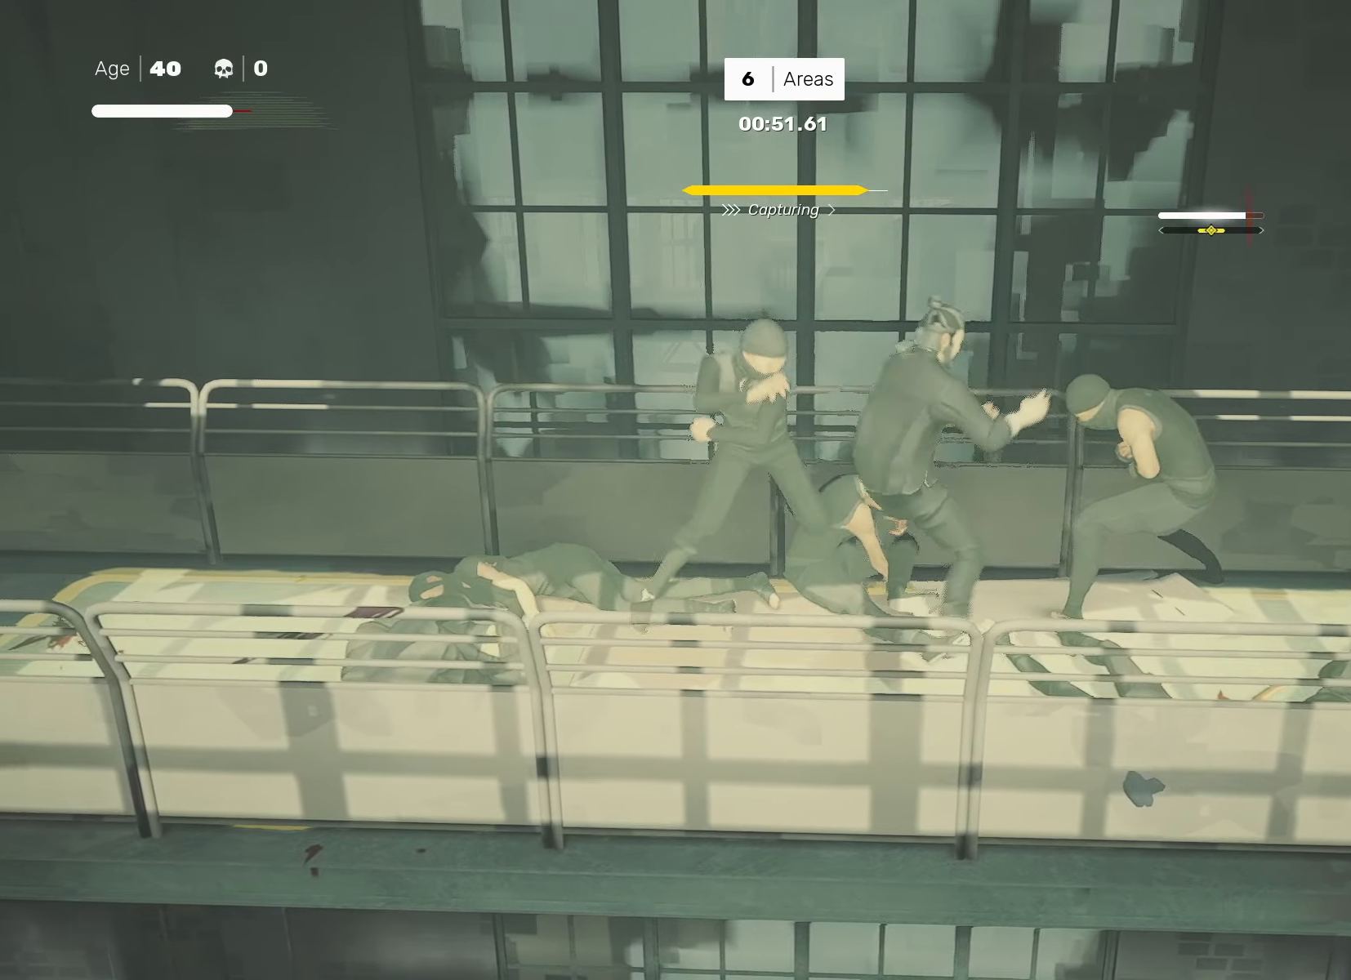
Gameplay with a controller (PlayStation layout); each line is a JSON object with the inputs held at the frame after it. "events" lists button and stick changes between this image and that frame as [ms after this image, input, new state], when the widget could be followed in between. Not read: R3.
{"buttons": [], "left_stick": "center", "right_stick": "center", "events": [[133, "left_stick", "up-left"], [233, "left_stick", "right"], [250, "SQUARE", "down"], [333, "SQUARE", "up"], [350, "left_stick", "center"]]}
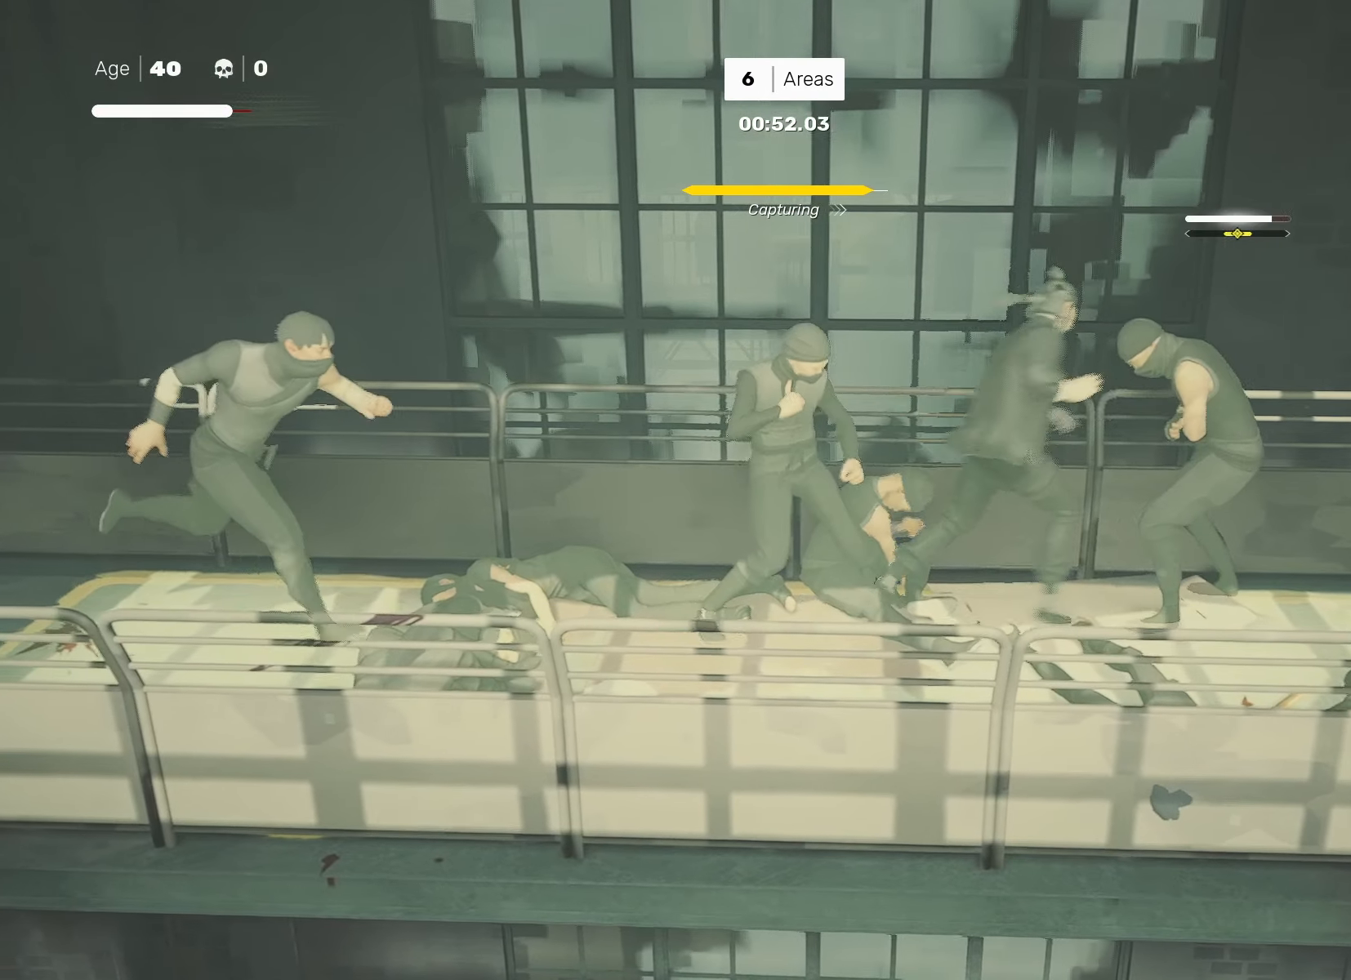
{"buttons": [], "left_stick": "center", "right_stick": "center", "events": [[233, "L1", "down"], [333, "L1", "up"], [417, "SQUARE", "down"], [483, "SQUARE", "up"]]}
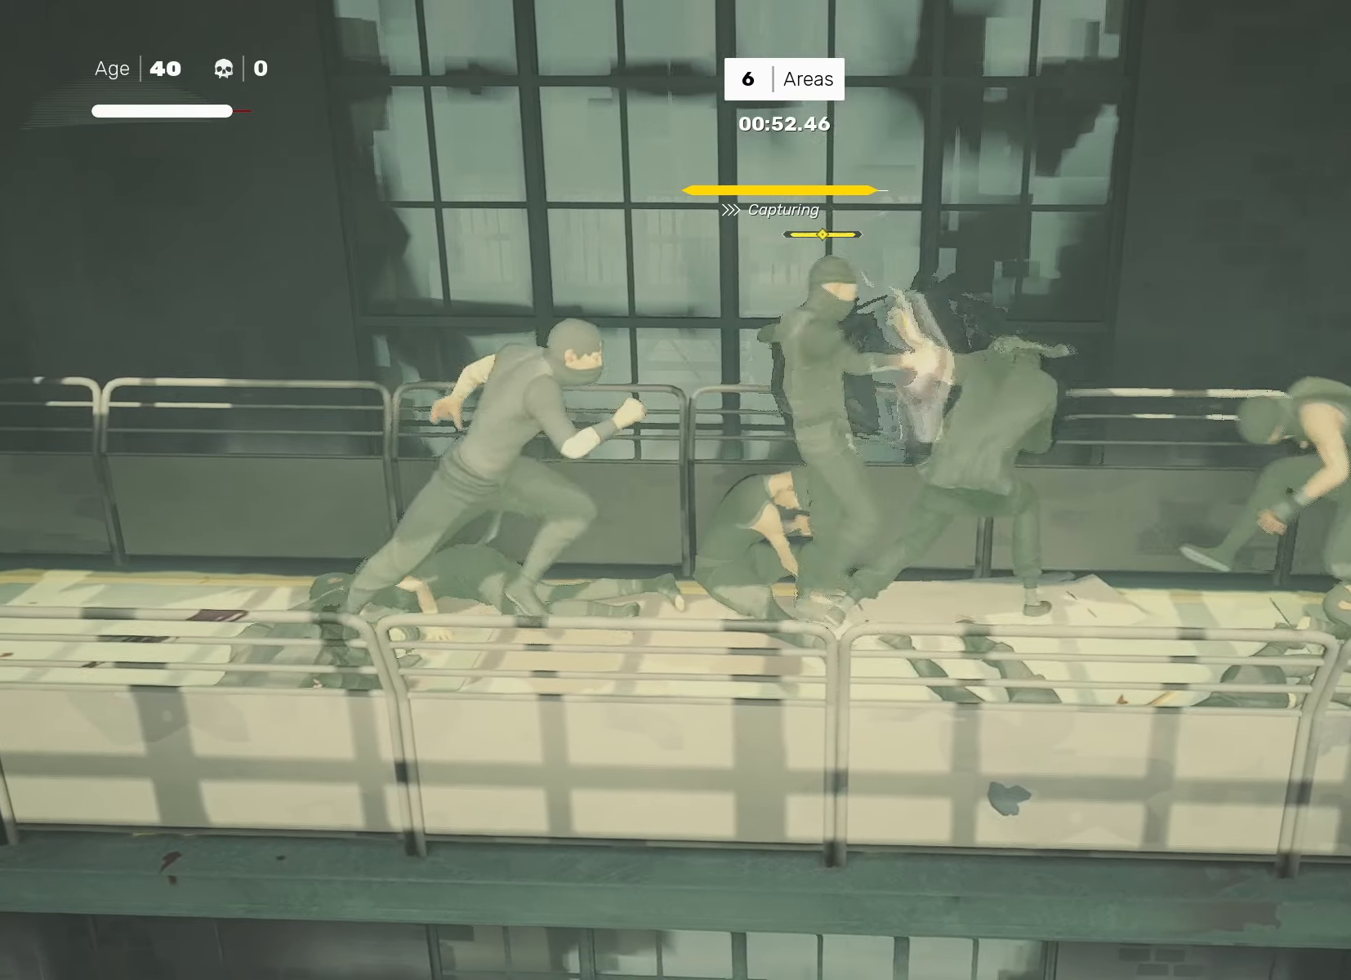
{"buttons": ["CIRCLE", "TRIANGLE"], "left_stick": "center", "right_stick": "center", "events": [[483, "CIRCLE", "down"], [500, "TRIANGLE", "down"]]}
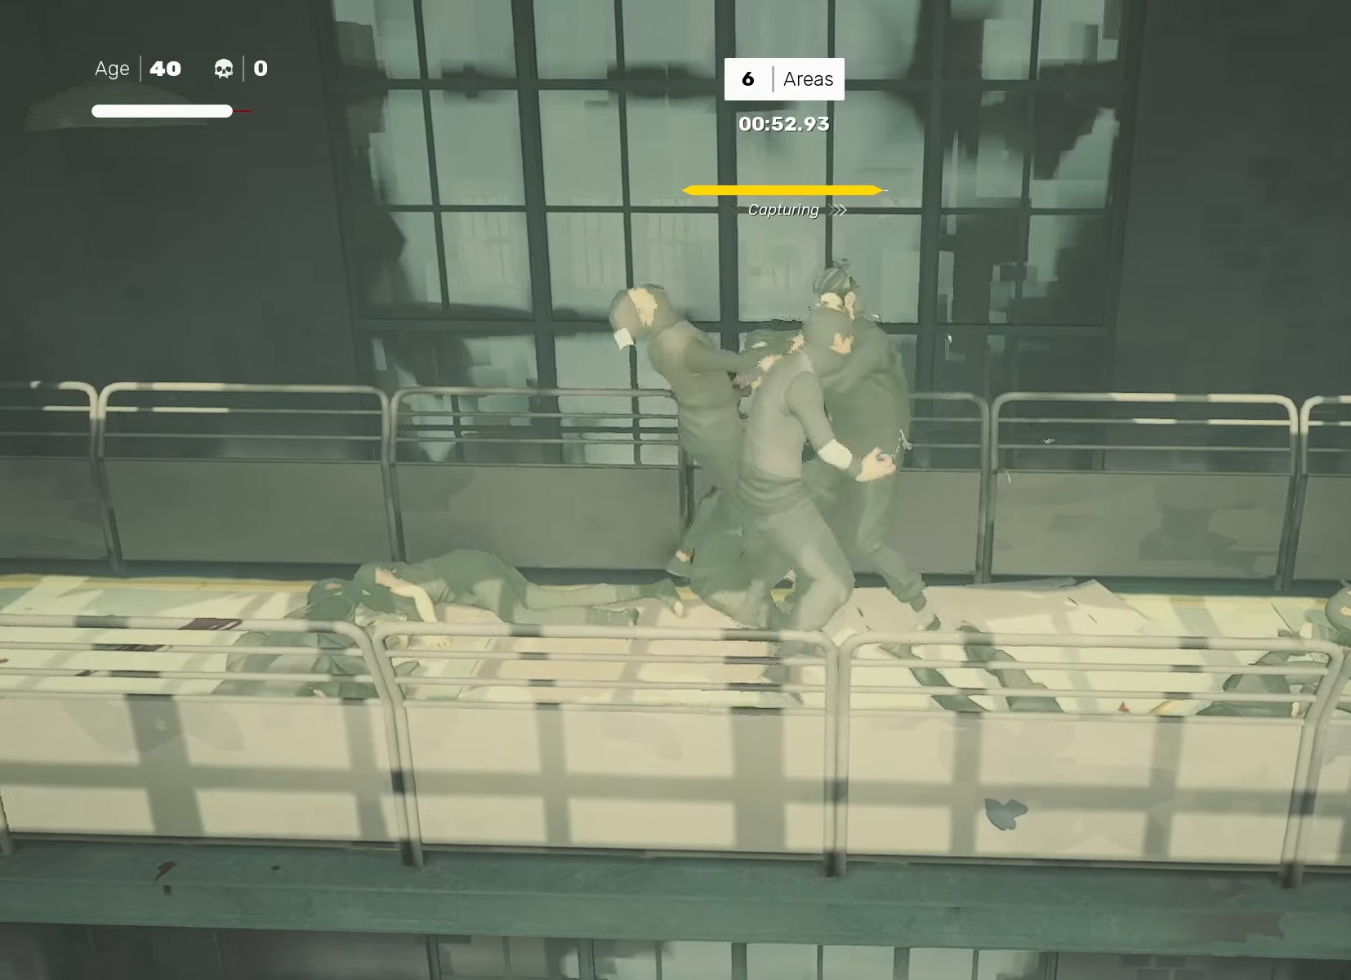
{"buttons": [], "left_stick": "center", "right_stick": "center", "events": [[117, "CIRCLE", "up"], [117, "TRIANGLE", "up"]]}
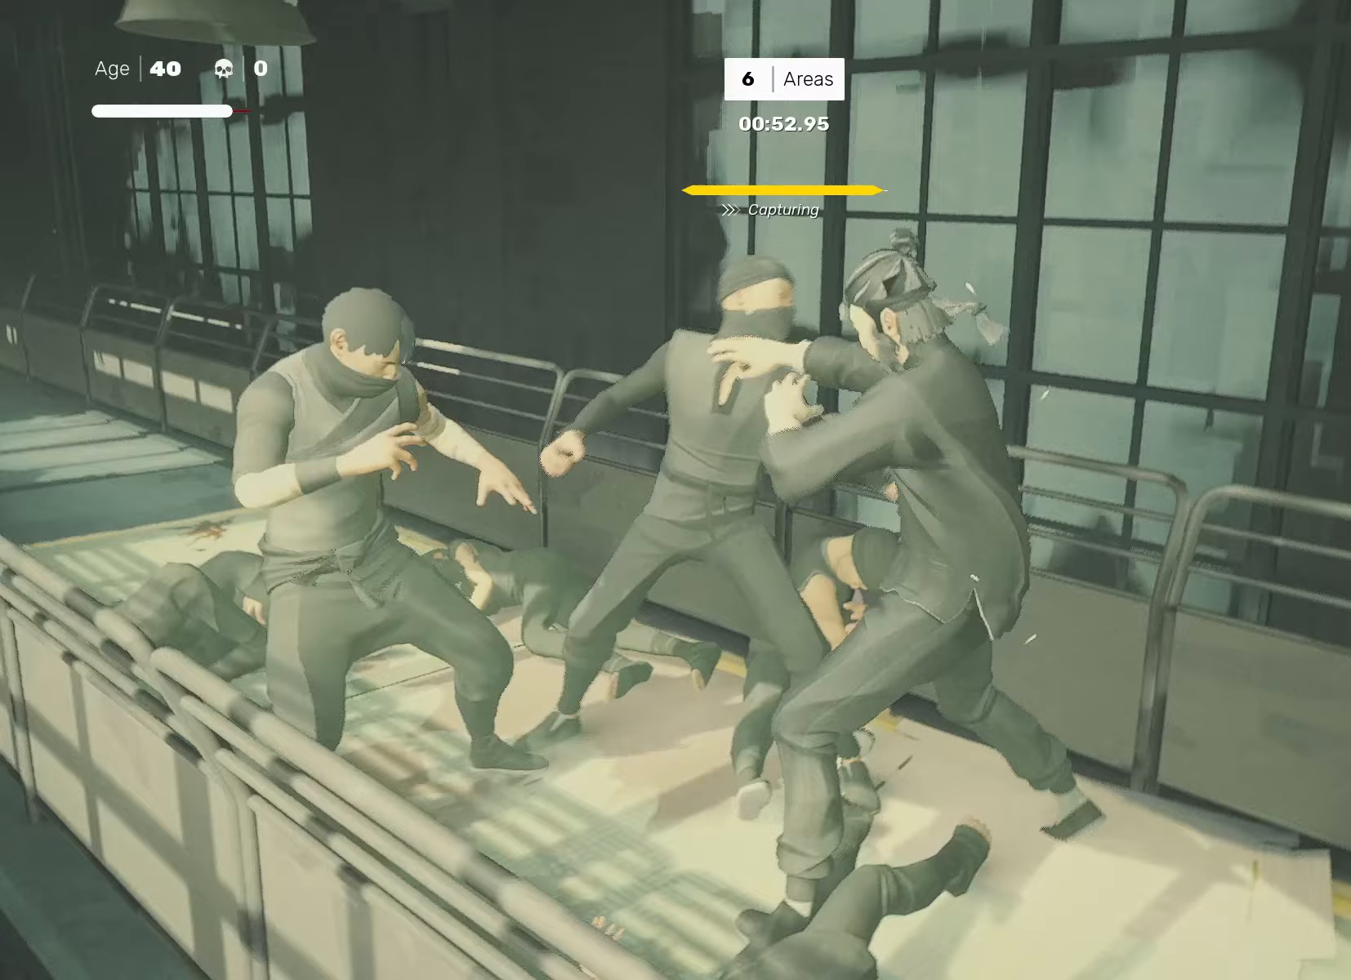
{"buttons": [], "left_stick": "center", "right_stick": "down-right", "events": [[450, "right_stick", "down-right"]]}
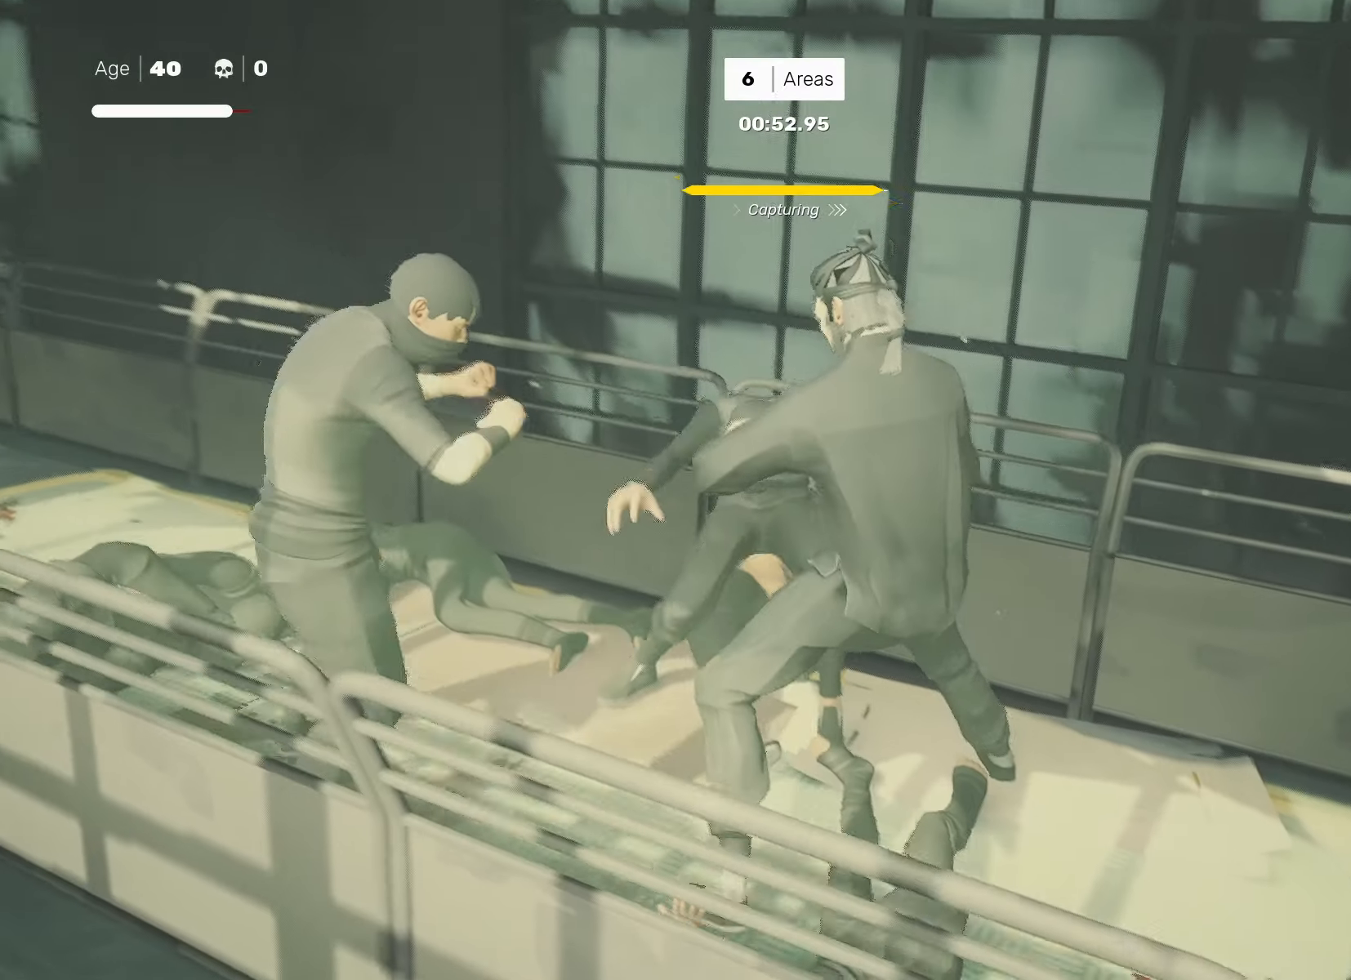
{"buttons": [], "left_stick": "center", "right_stick": "center", "events": [[117, "right_stick", "center"]]}
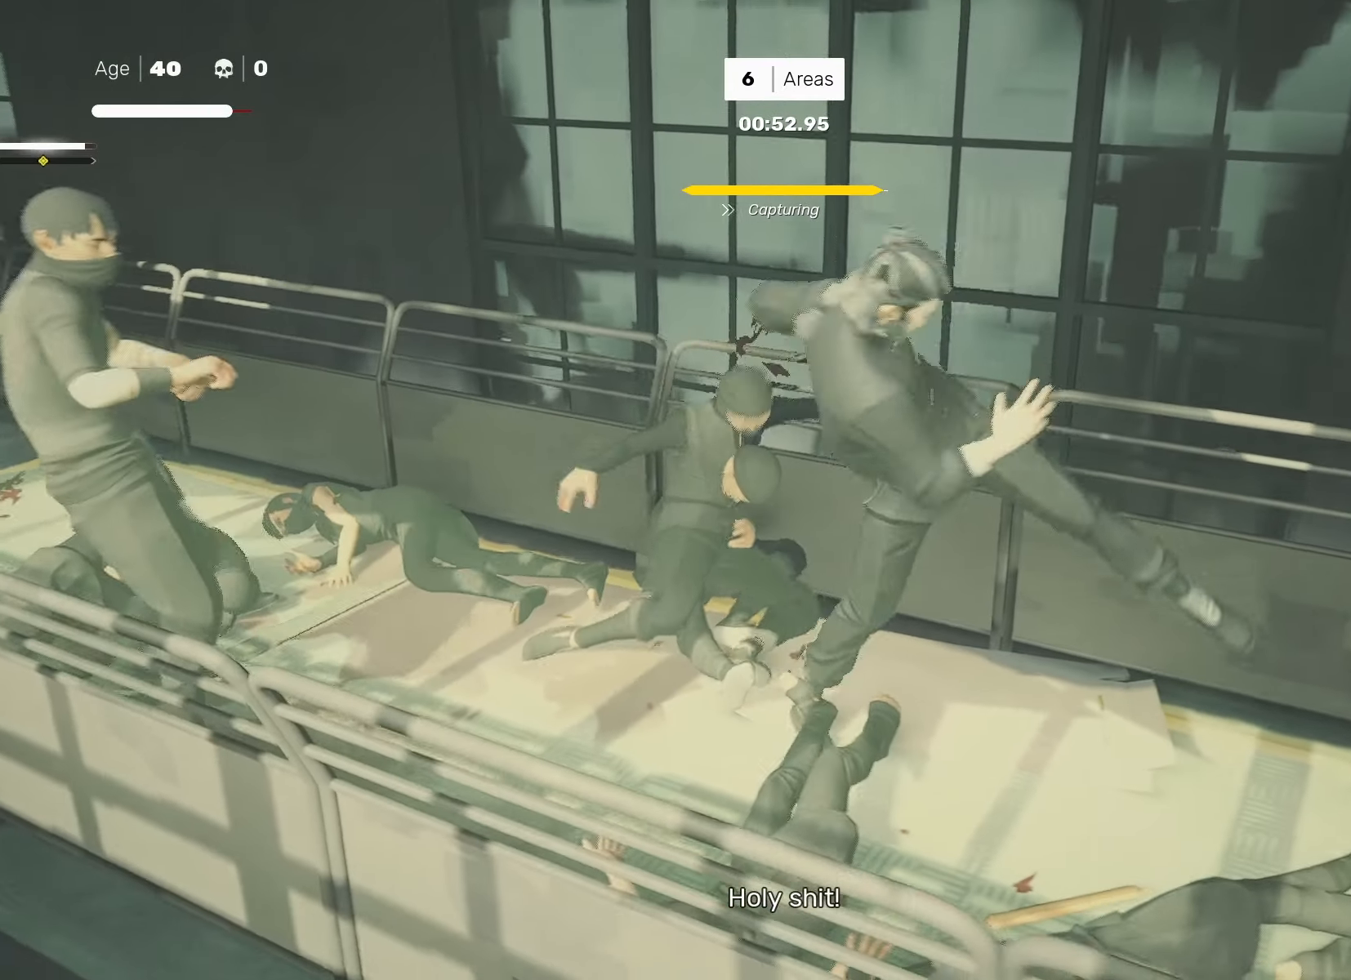
{"buttons": [], "left_stick": "center", "right_stick": "center", "events": [[233, "left_stick", "left"], [300, "R2", "down"], [450, "R2", "up"], [500, "left_stick", "center"]]}
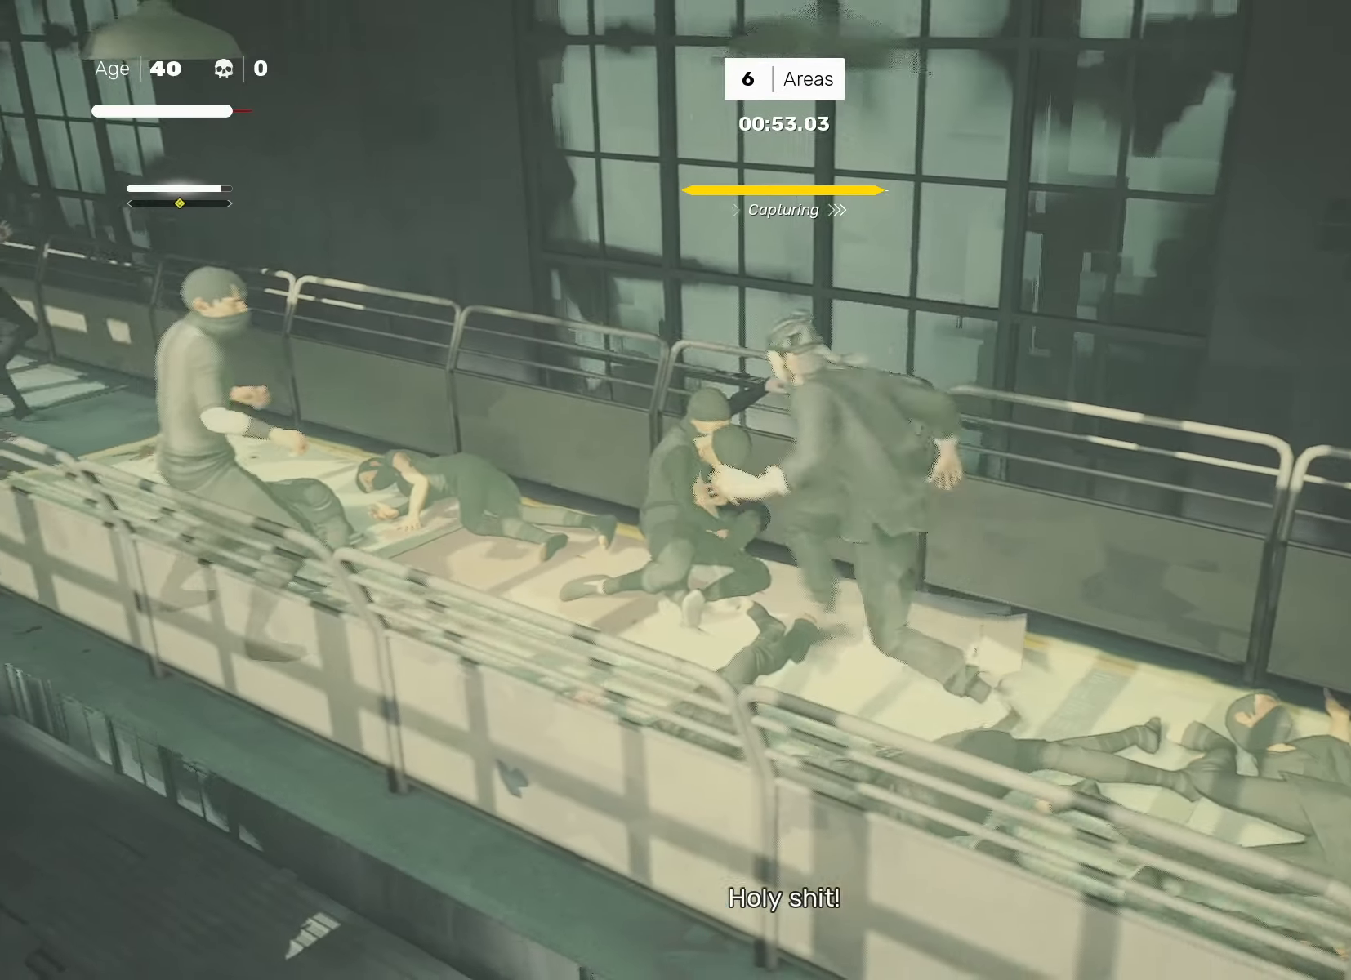
{"buttons": [], "left_stick": "center", "right_stick": "center", "events": [[50, "TRIANGLE", "down"], [67, "L1", "down"], [367, "L1", "up"], [367, "TRIANGLE", "up"]]}
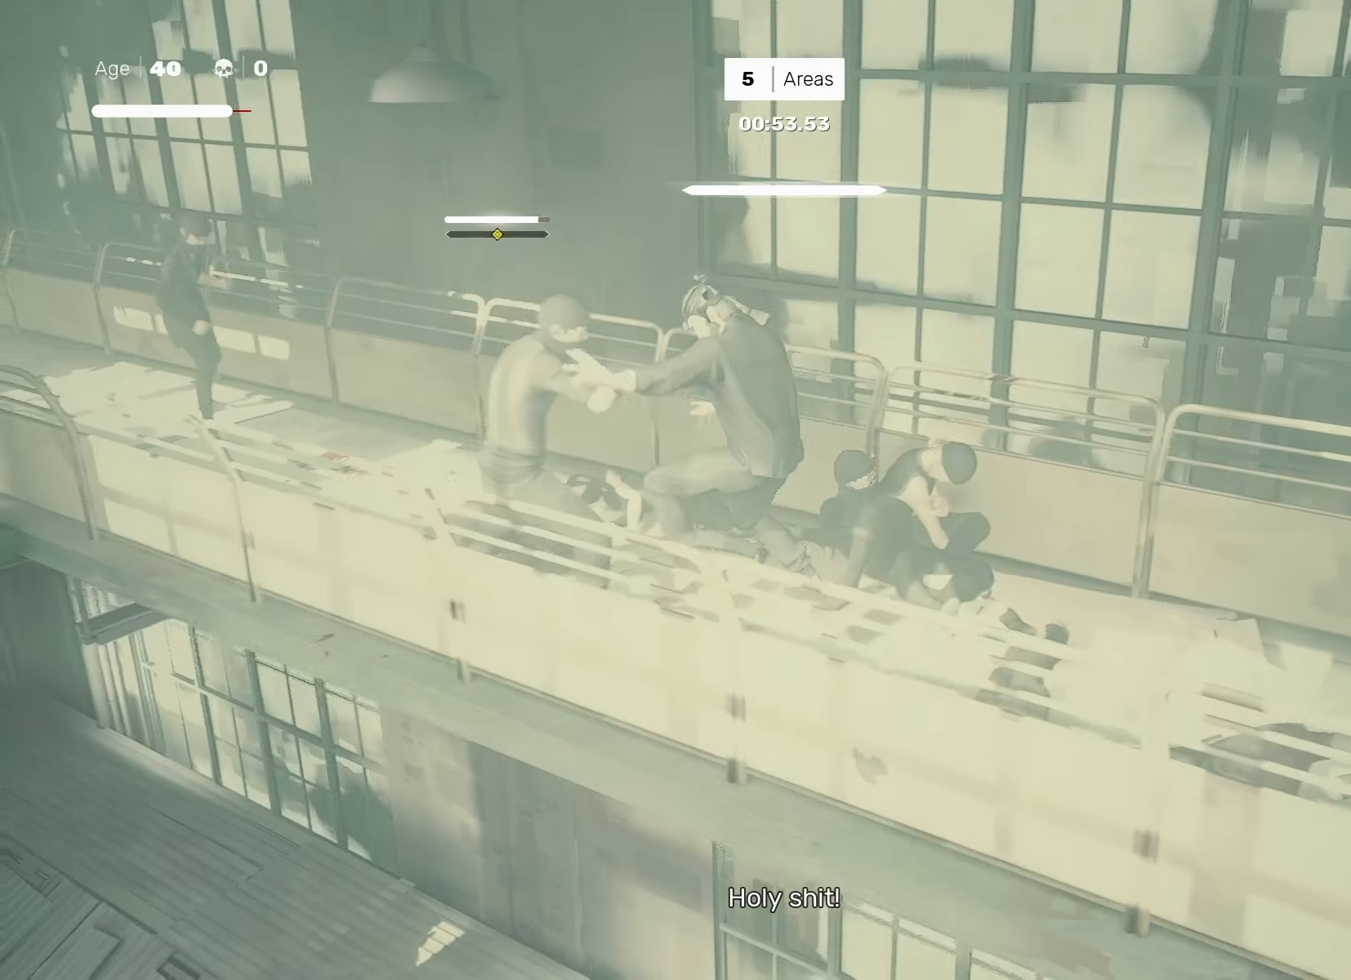
{"buttons": [], "left_stick": "right", "right_stick": "center", "events": [[417, "left_stick", "right"]]}
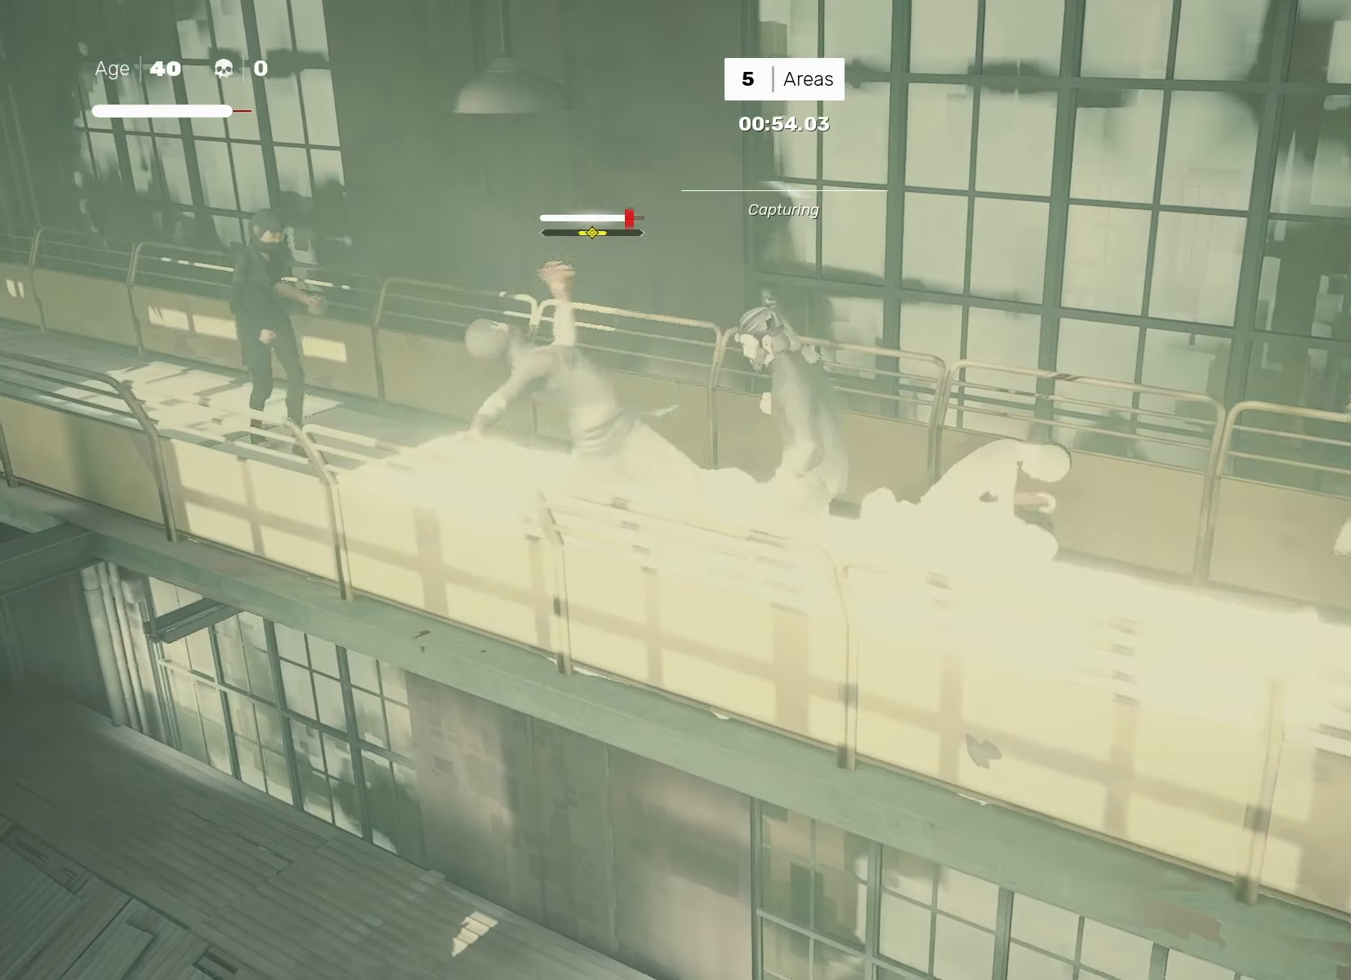
{"buttons": ["L1"], "left_stick": "left", "right_stick": "center", "events": [[33, "left_stick", "left"], [67, "SQUARE", "down"], [150, "SQUARE", "up"], [150, "left_stick", "center"], [433, "L1", "down"], [467, "left_stick", "left"]]}
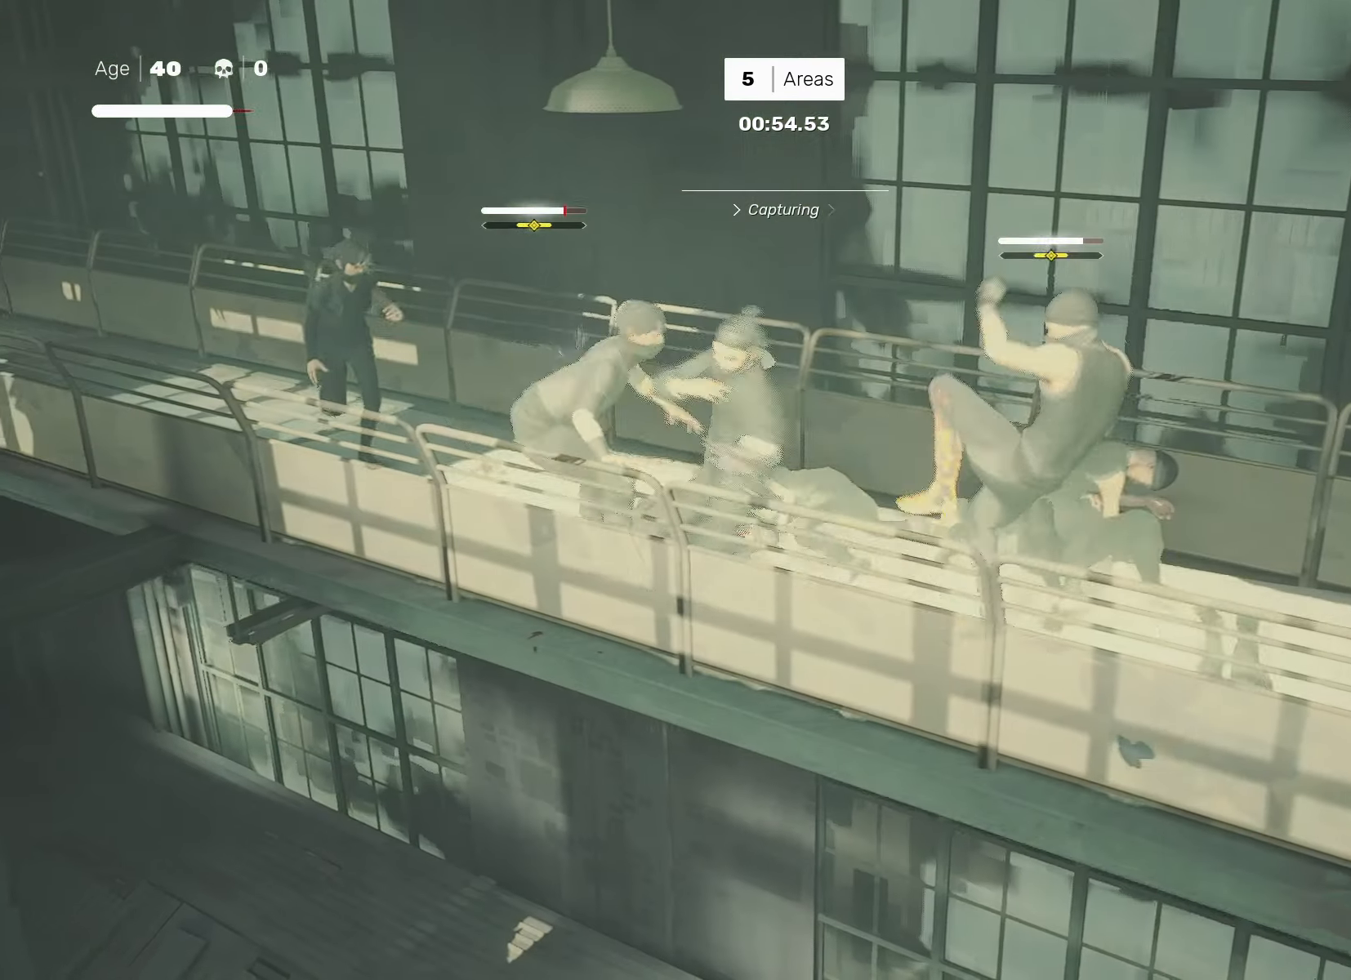
{"buttons": [], "left_stick": "center", "right_stick": "center", "events": [[33, "left_stick", "center"], [50, "L1", "up"], [367, "SQUARE", "down"], [433, "SQUARE", "up"]]}
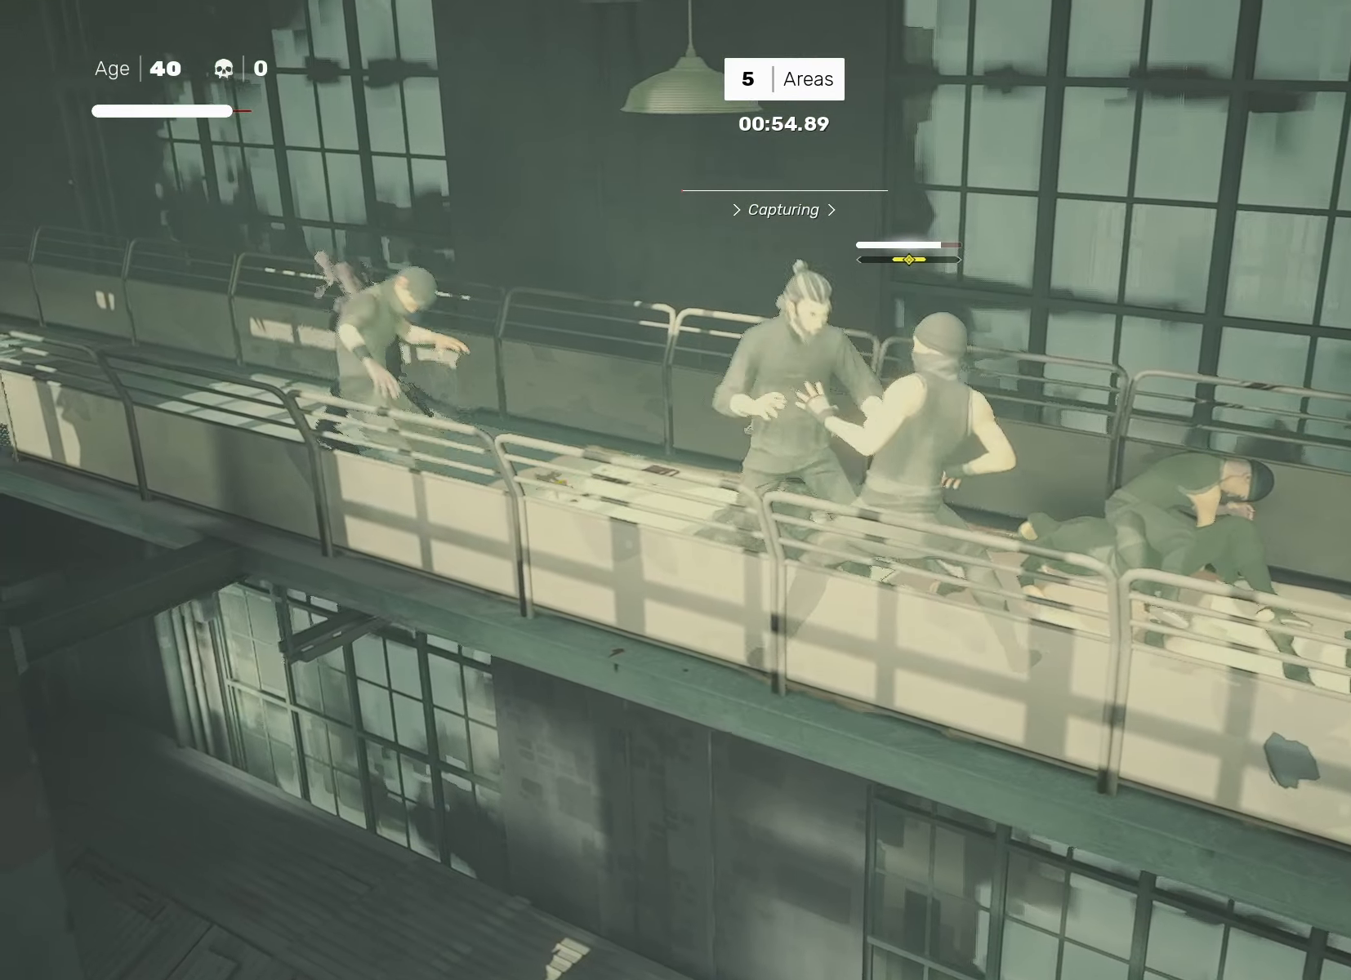
{"buttons": [], "left_stick": "center", "right_stick": "center", "events": [[350, "TRIANGLE", "down"], [433, "TRIANGLE", "up"]]}
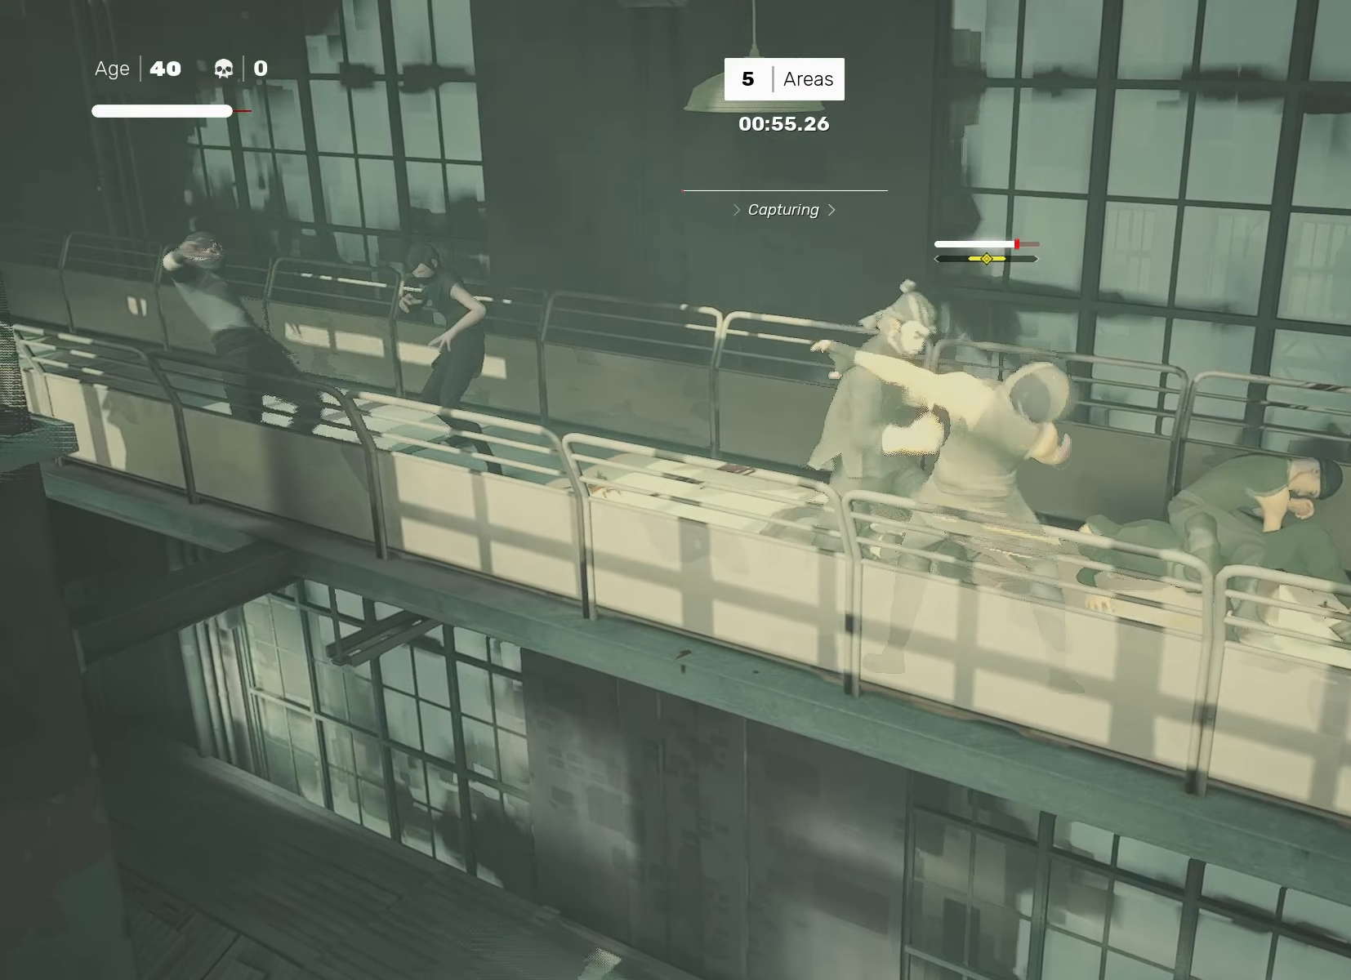
{"buttons": [], "left_stick": "center", "right_stick": "center", "events": [[83, "right_stick", "down-right"], [167, "right_stick", "center"], [317, "left_stick", "down"], [333, "CROSS", "down"], [350, "SQUARE", "down"], [467, "CROSS", "up"], [483, "SQUARE", "up"], [500, "left_stick", "center"]]}
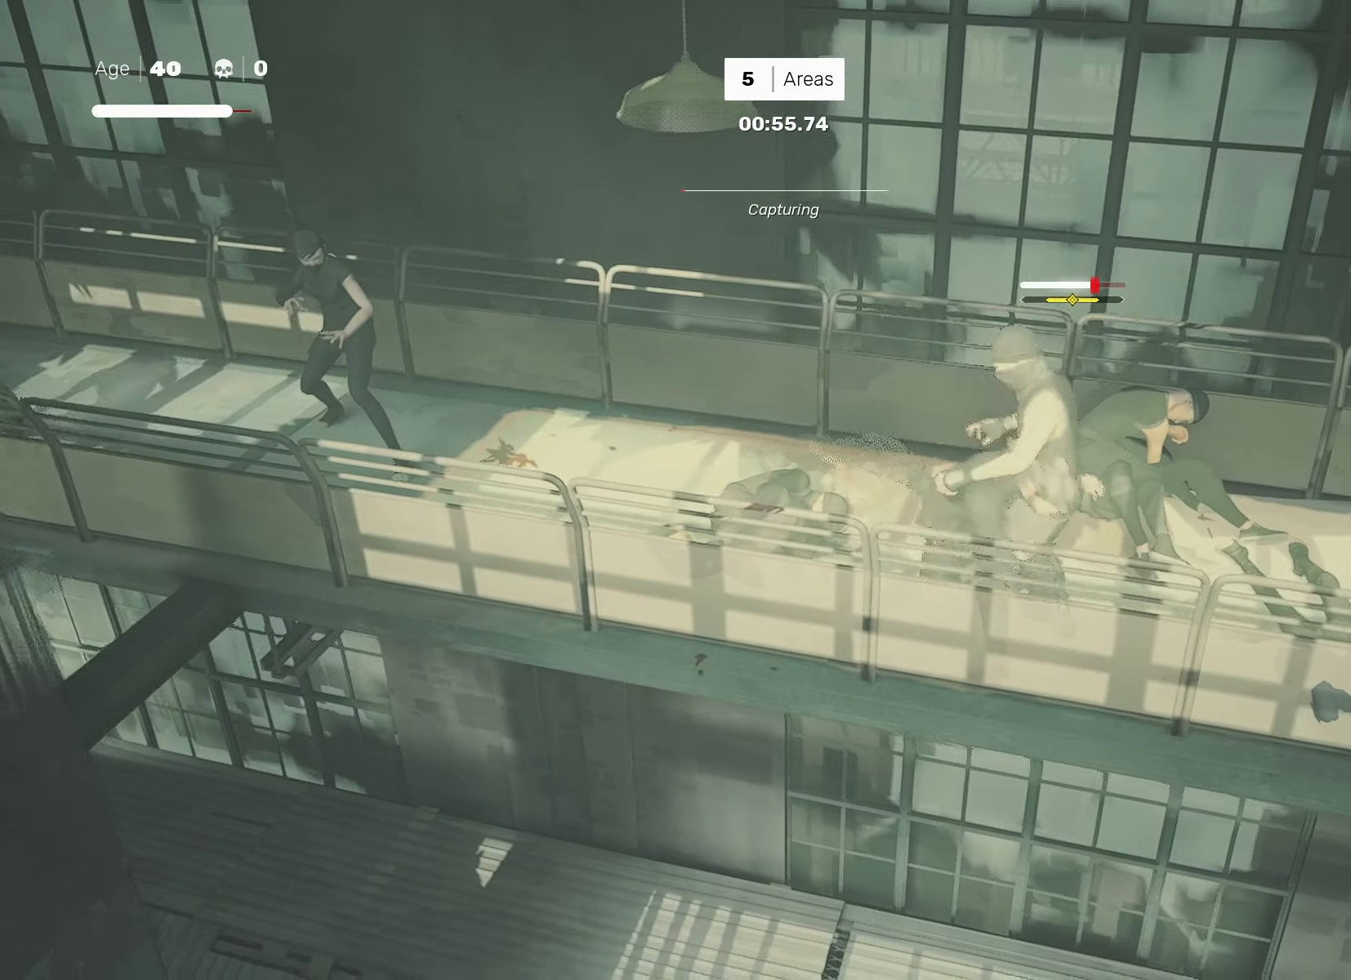
{"buttons": [], "left_stick": "center", "right_stick": "center", "events": []}
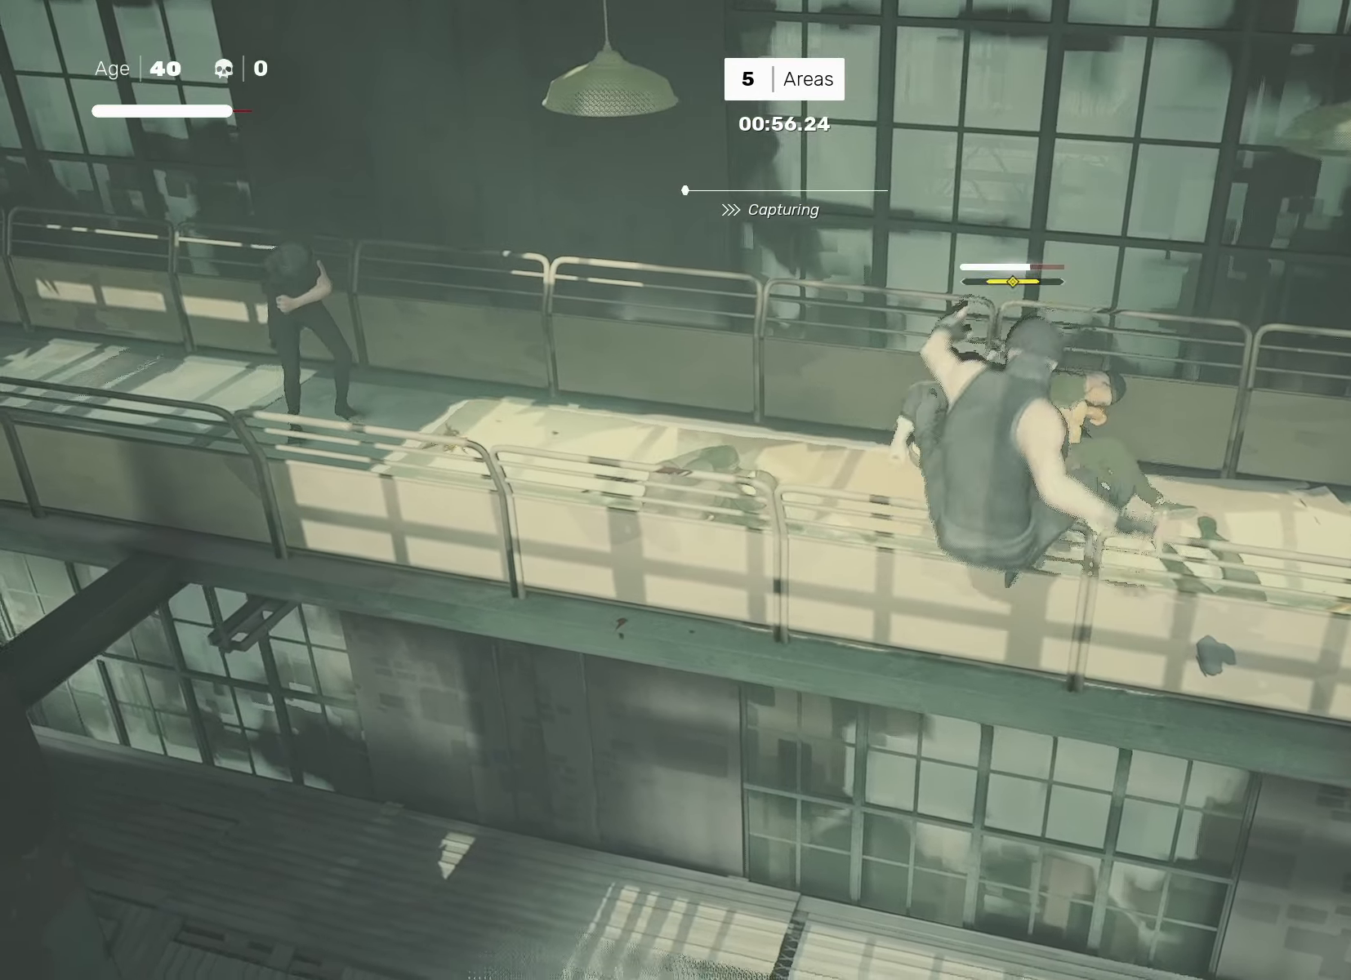
{"buttons": [], "left_stick": "center", "right_stick": "center", "events": [[67, "R2", "down"], [67, "left_stick", "up-left"], [167, "left_stick", "center"], [217, "R2", "up"]]}
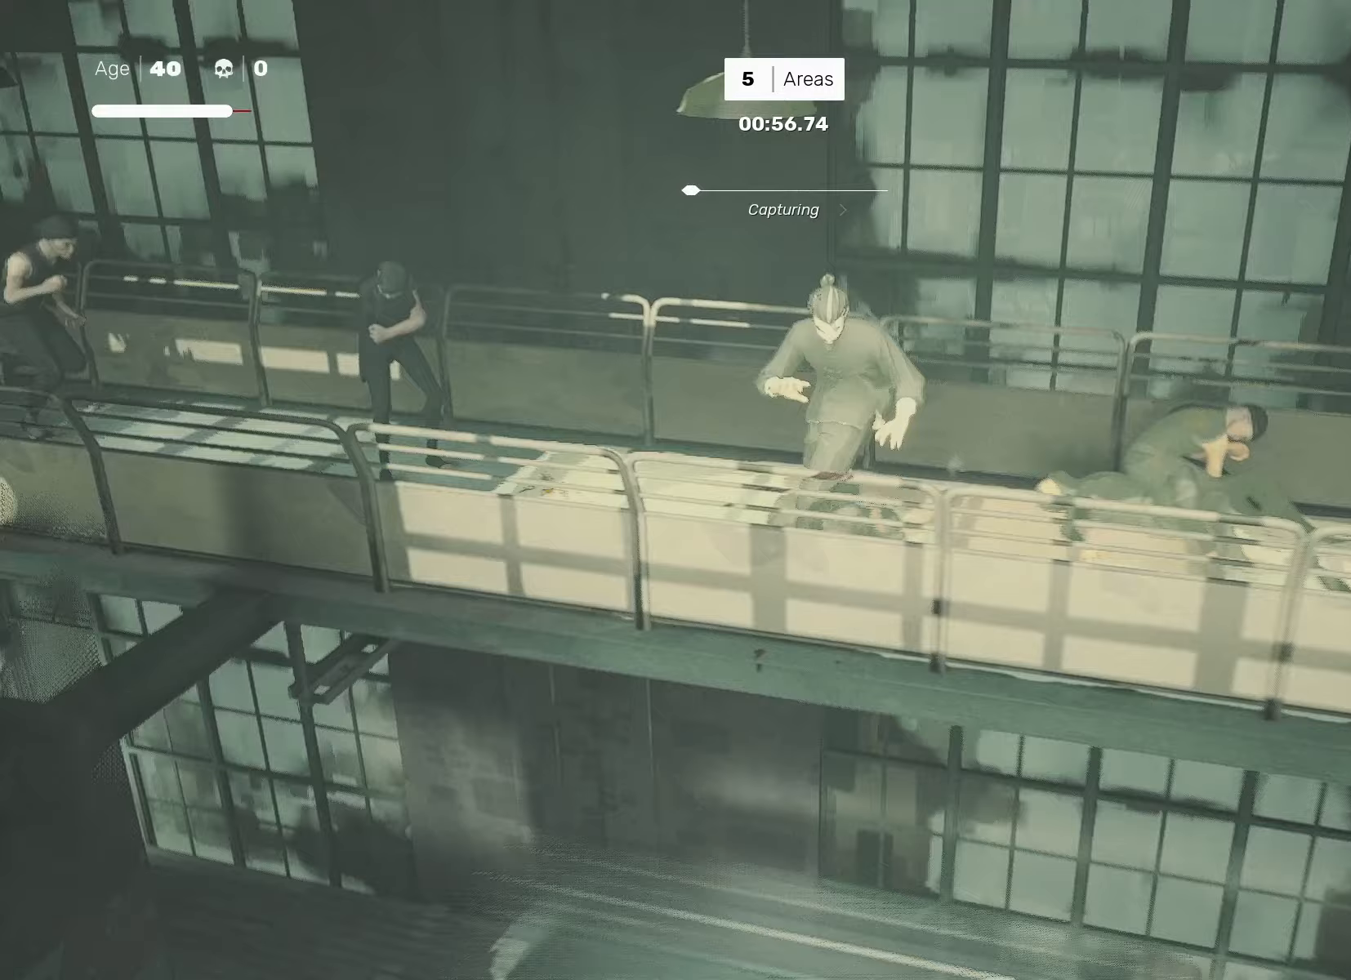
{"buttons": [], "left_stick": "center", "right_stick": "center", "events": []}
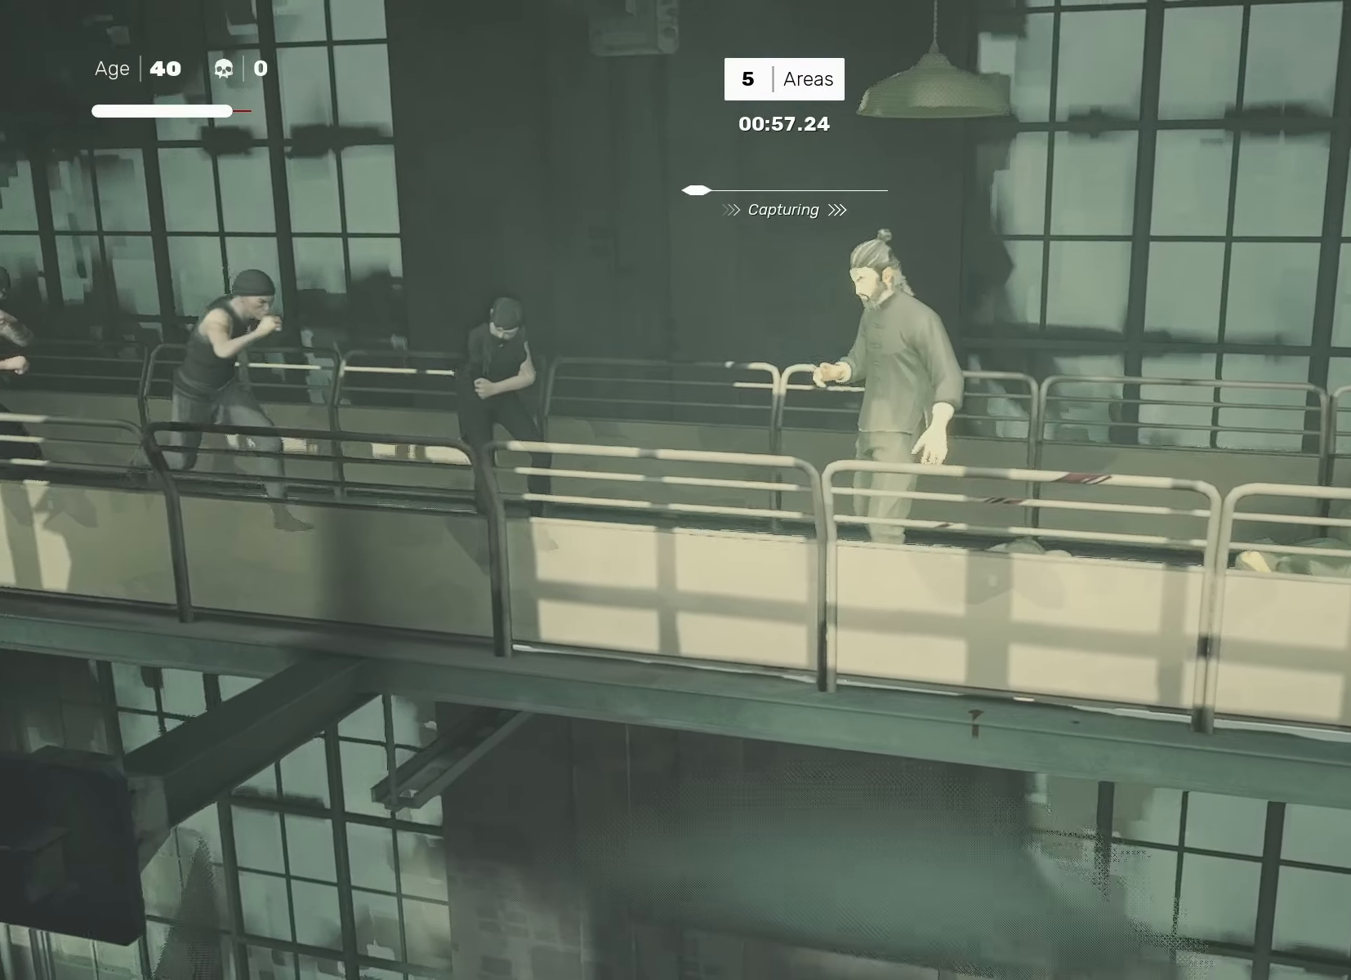
{"buttons": [], "left_stick": "left", "right_stick": "center", "events": [[433, "left_stick", "left"]]}
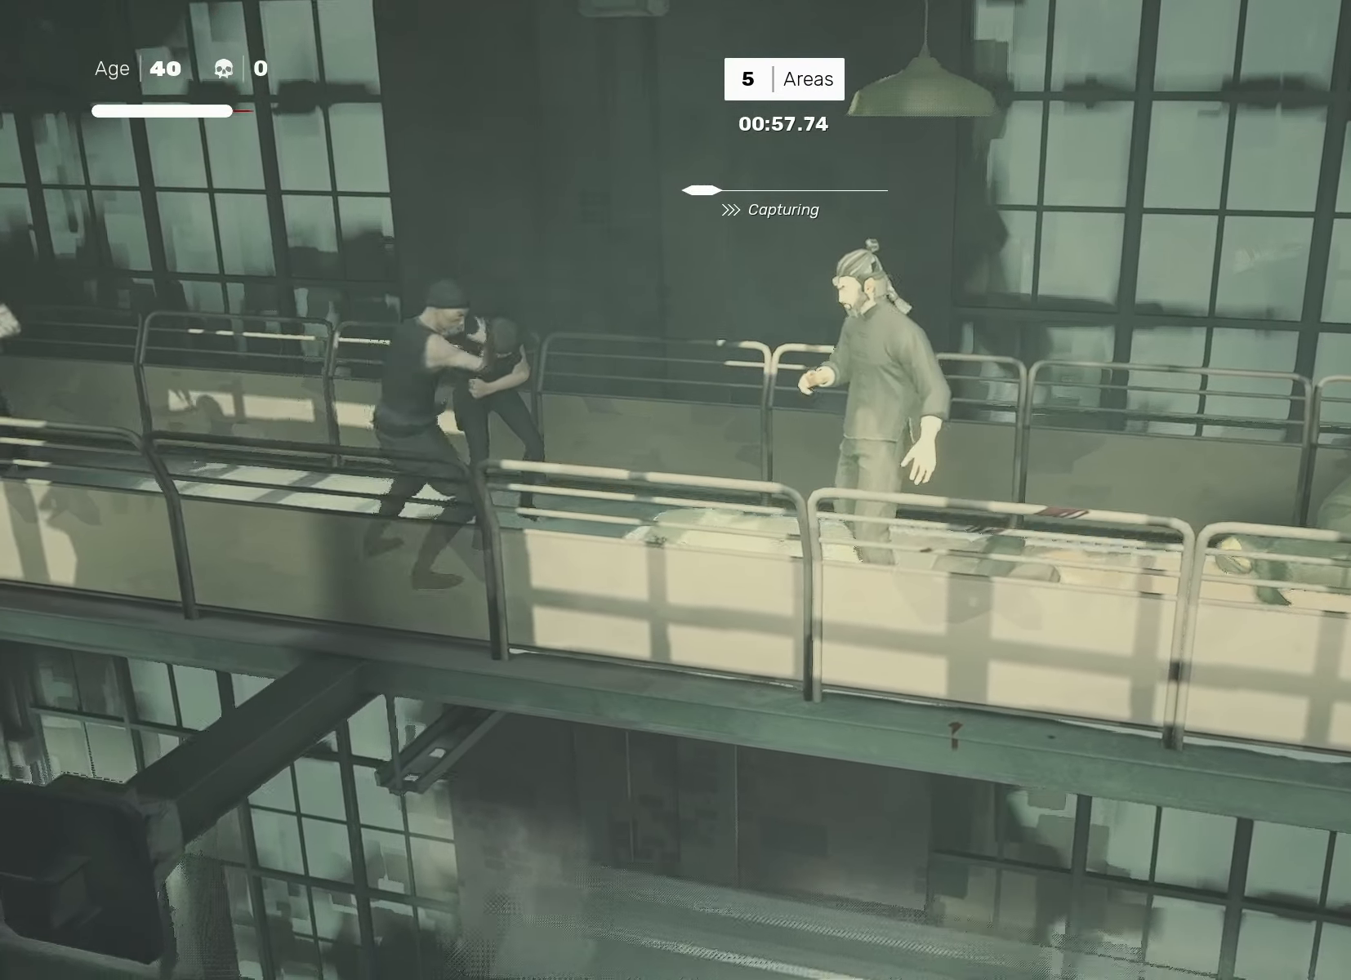
{"buttons": [], "left_stick": "up", "right_stick": "center", "events": [[17, "left_stick", "center"], [83, "left_stick", "left"], [100, "SQUARE", "down"], [167, "left_stick", "center"], [183, "SQUARE", "up"], [367, "left_stick", "up"], [433, "SQUARE", "down"], [500, "SQUARE", "up"]]}
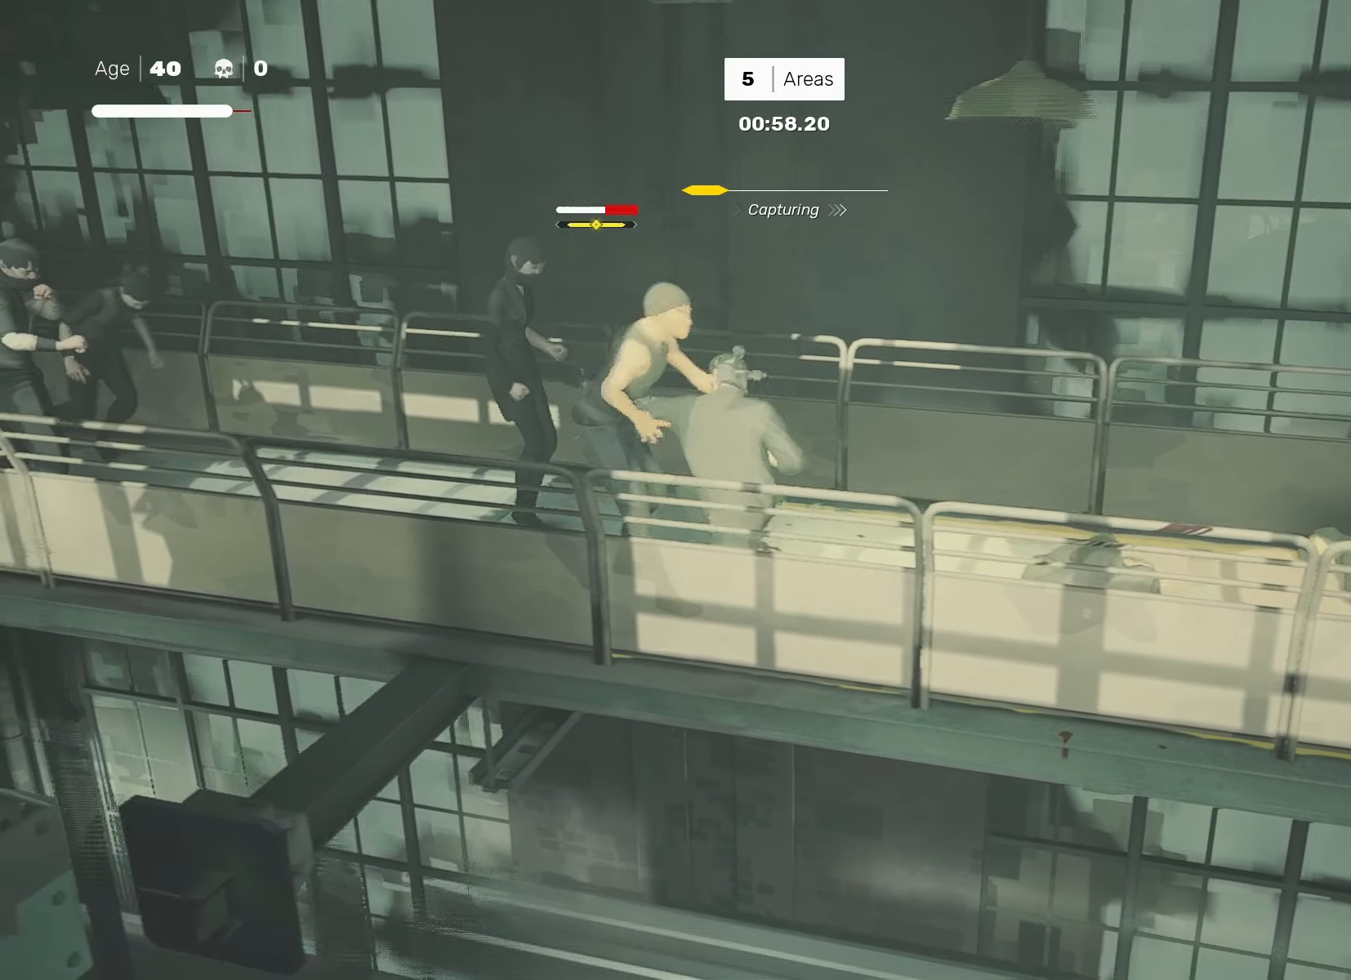
{"buttons": [], "left_stick": "down-left", "right_stick": "center", "events": [[83, "left_stick", "center"], [133, "right_stick", "down"], [233, "right_stick", "center"], [333, "left_stick", "down-left"], [383, "TRIANGLE", "down"], [483, "TRIANGLE", "up"]]}
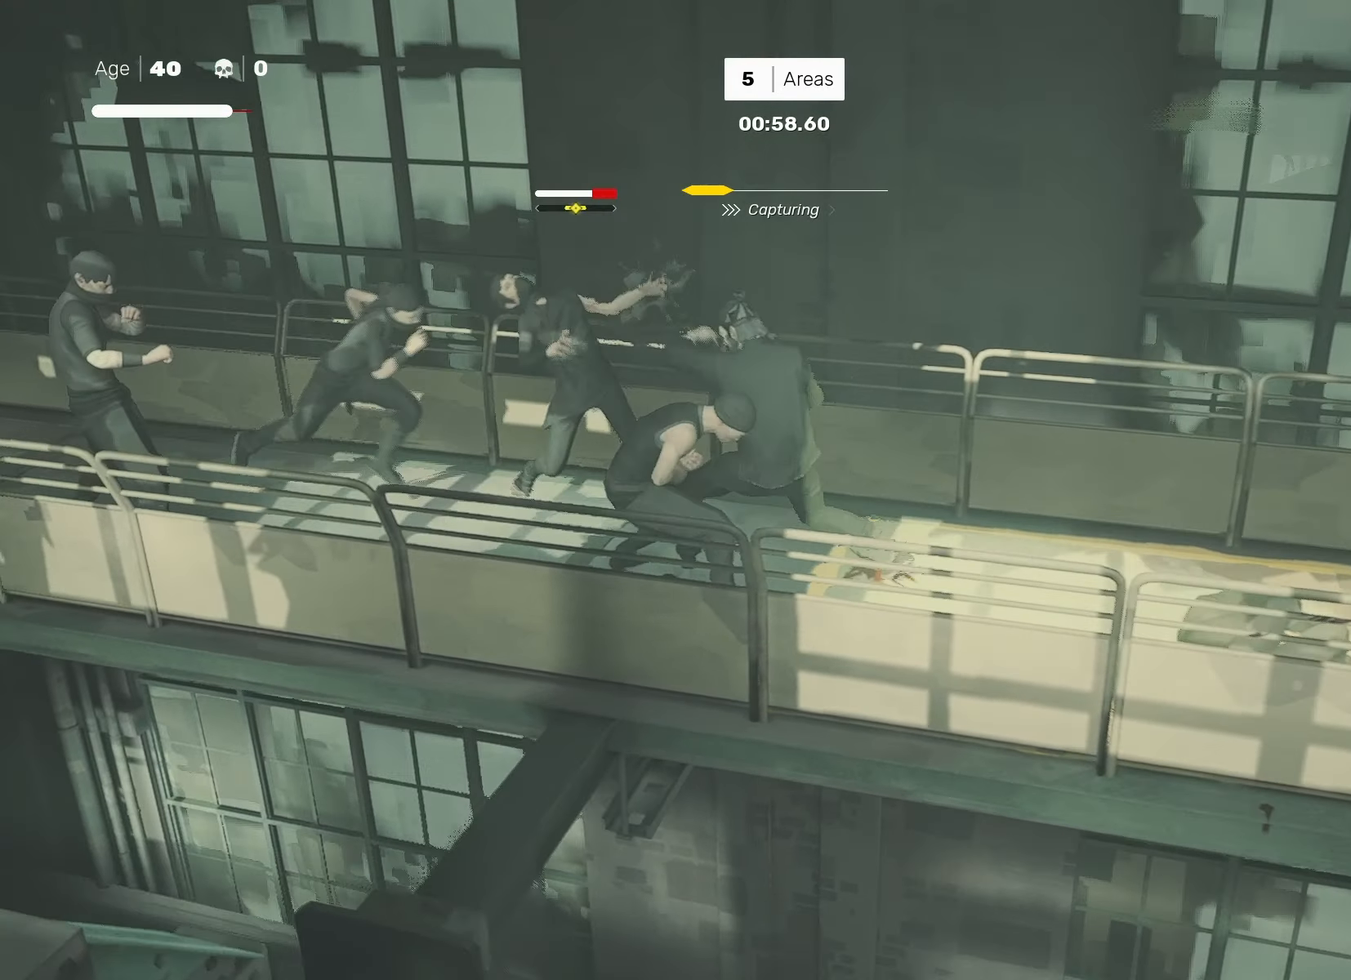
{"buttons": [], "left_stick": "center", "right_stick": "center", "events": [[67, "left_stick", "center"]]}
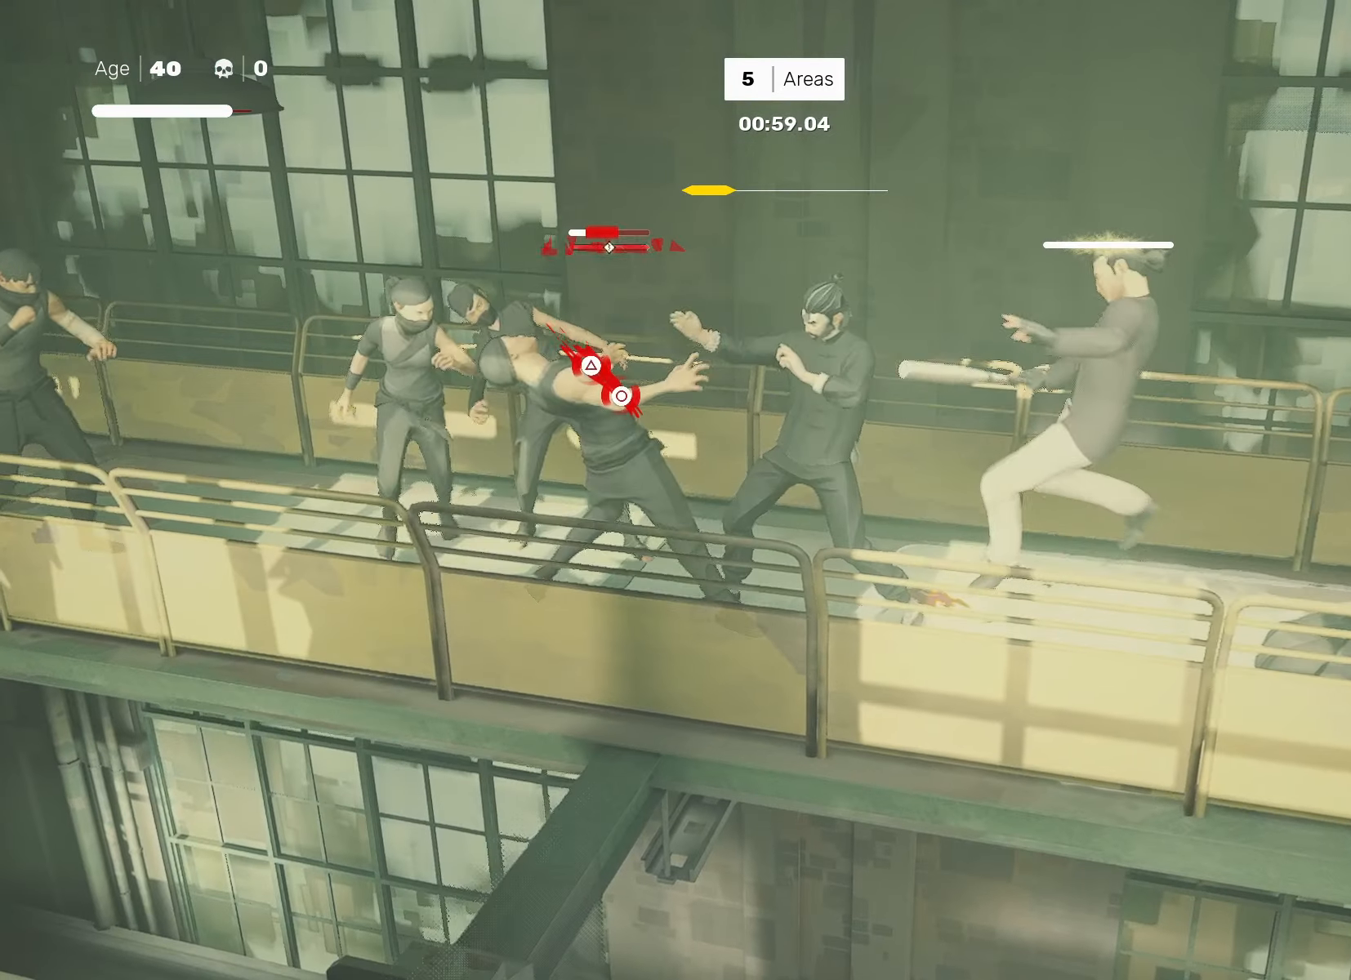
{"buttons": [], "left_stick": "center", "right_stick": "center", "events": [[17, "L1", "down"], [133, "L1", "up"], [217, "L1", "down"], [267, "left_stick", "left"], [317, "left_stick", "center"], [333, "L1", "up"]]}
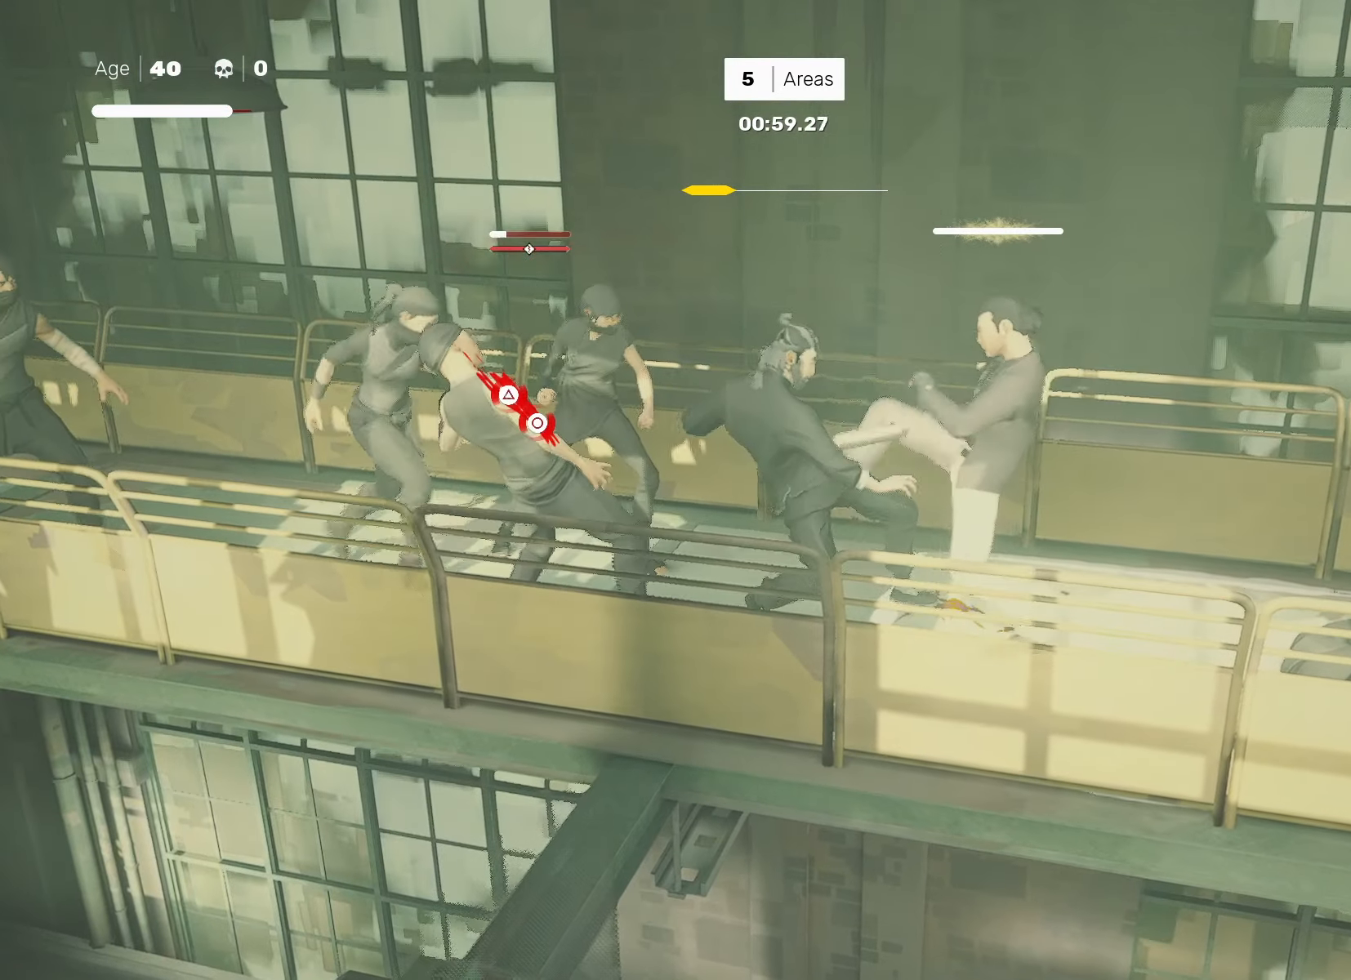
{"buttons": ["L1"], "left_stick": "center", "right_stick": "center", "events": [[450, "L1", "down"]]}
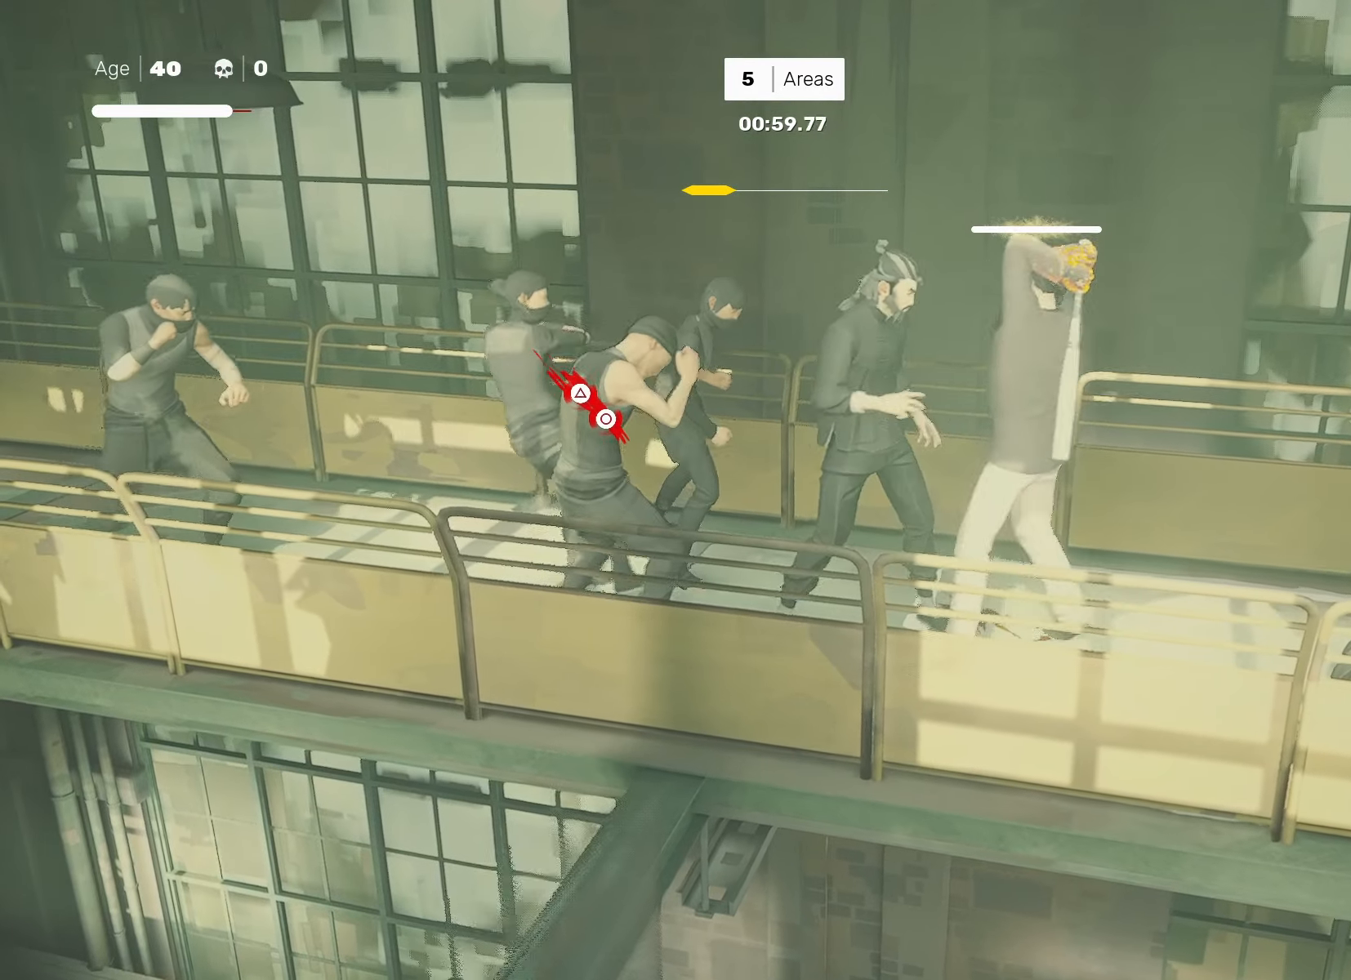
{"buttons": ["SQUARE"], "left_stick": "center", "right_stick": "center", "events": [[33, "left_stick", "left"], [117, "left_stick", "center"], [167, "L1", "up"], [283, "left_stick", "right"], [367, "left_stick", "center"], [417, "left_stick", "down-right"], [450, "SQUARE", "down"], [500, "left_stick", "center"]]}
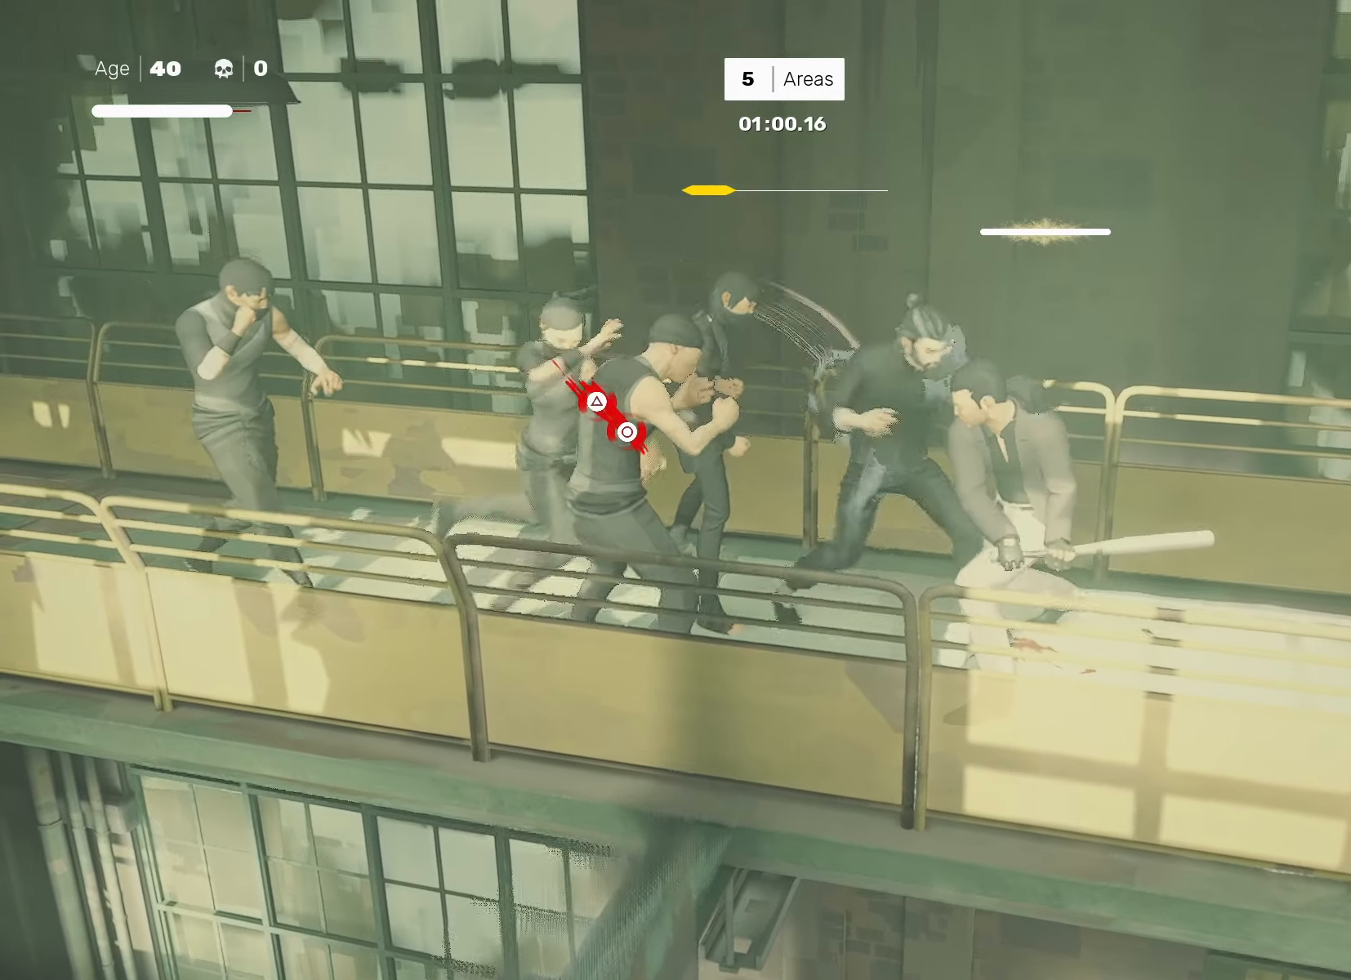
{"buttons": [], "left_stick": "center", "right_stick": "center", "events": [[17, "SQUARE", "up"], [233, "left_stick", "right"], [367, "left_stick", "left"], [400, "TRIANGLE", "down"], [467, "TRIANGLE", "up"], [483, "left_stick", "center"]]}
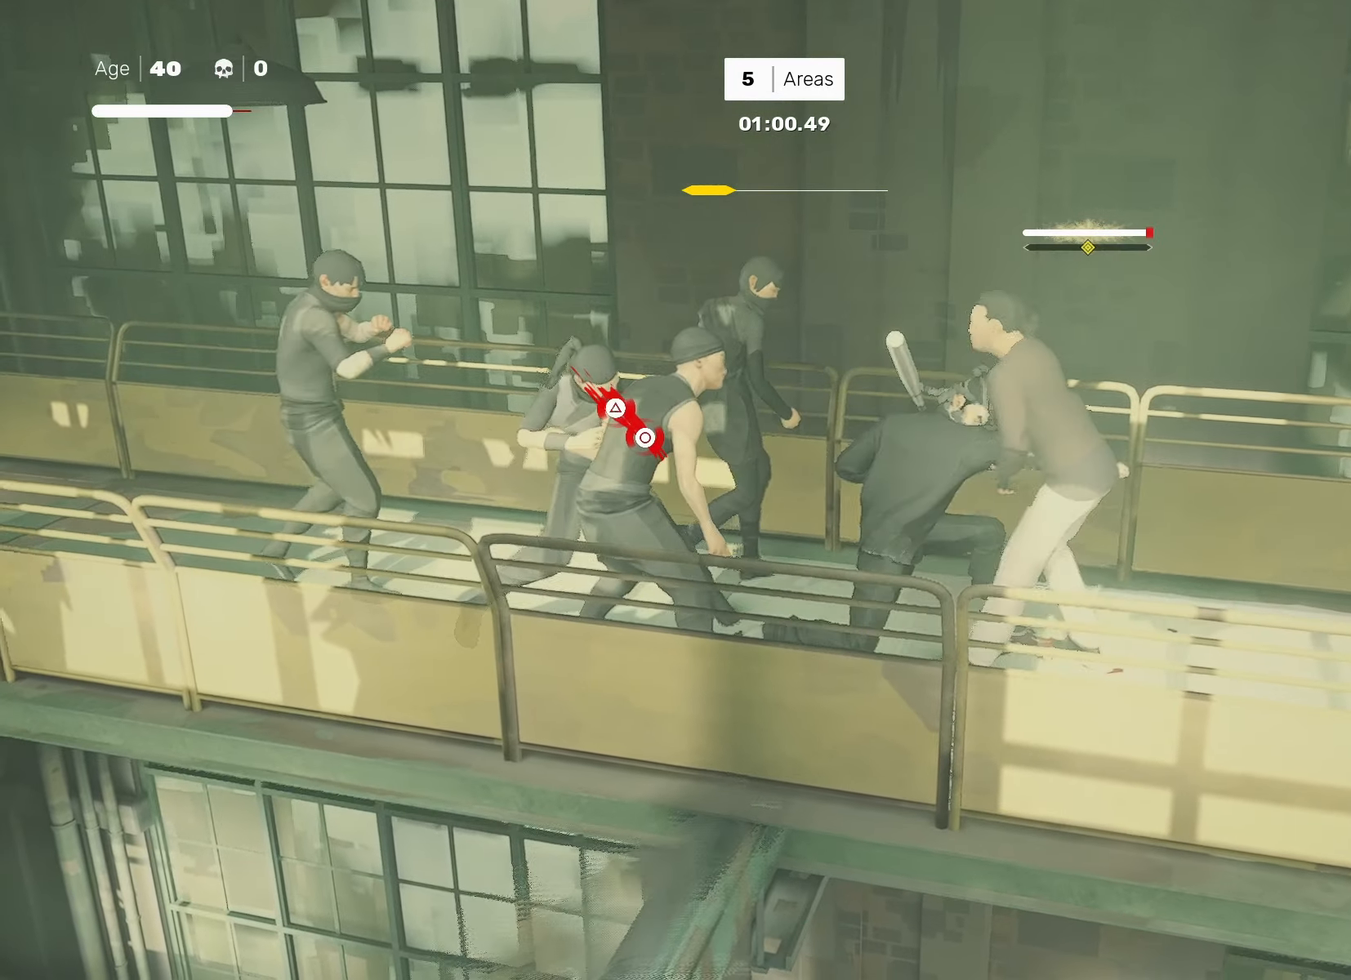
{"buttons": [], "left_stick": "center", "right_stick": "center", "events": []}
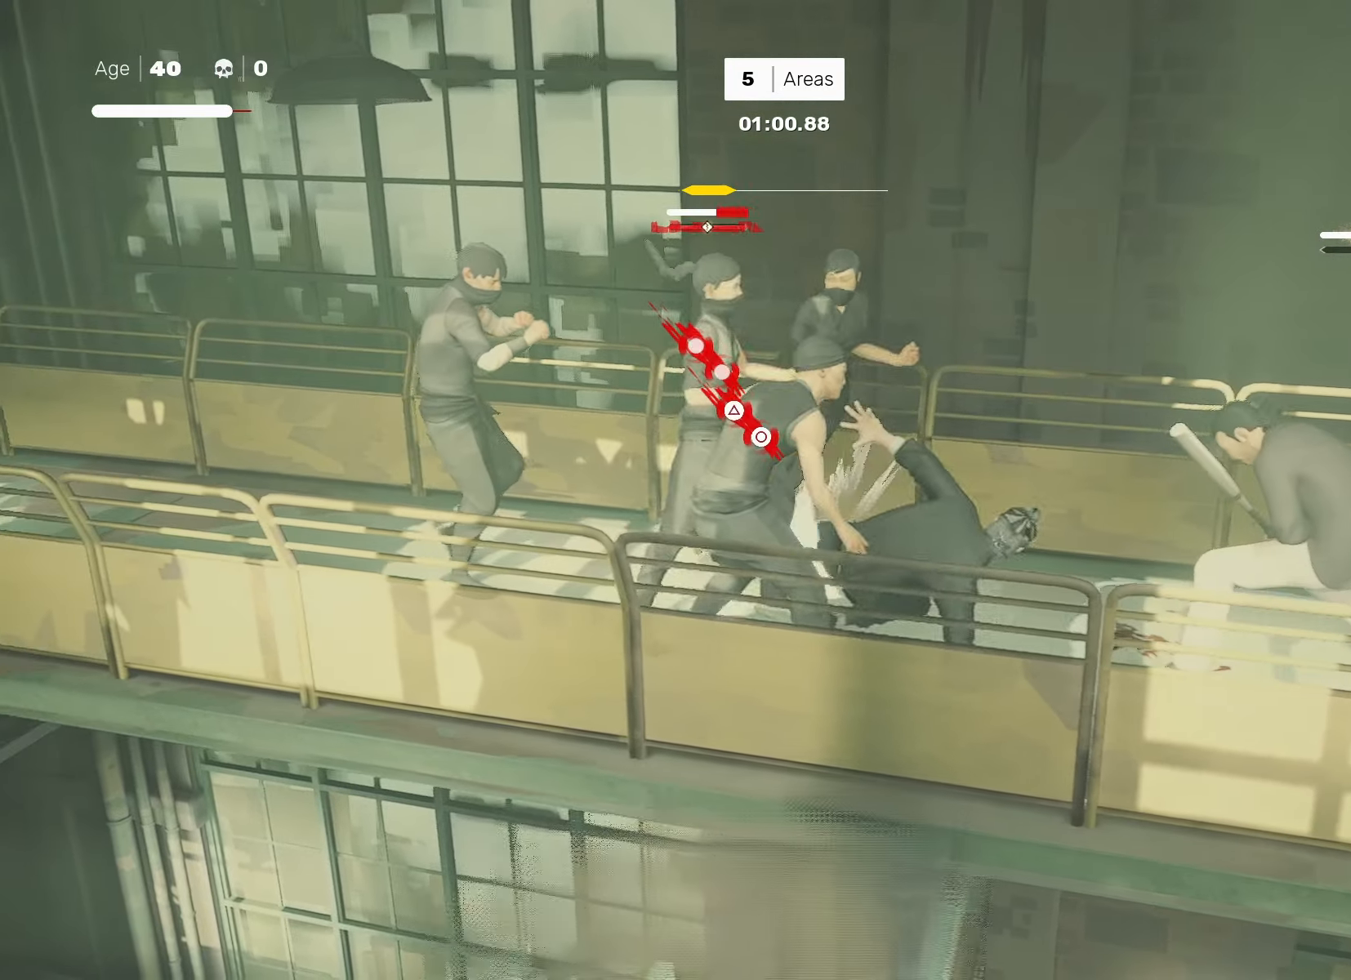
{"buttons": [], "left_stick": "left", "right_stick": "center", "events": [[500, "left_stick", "left"]]}
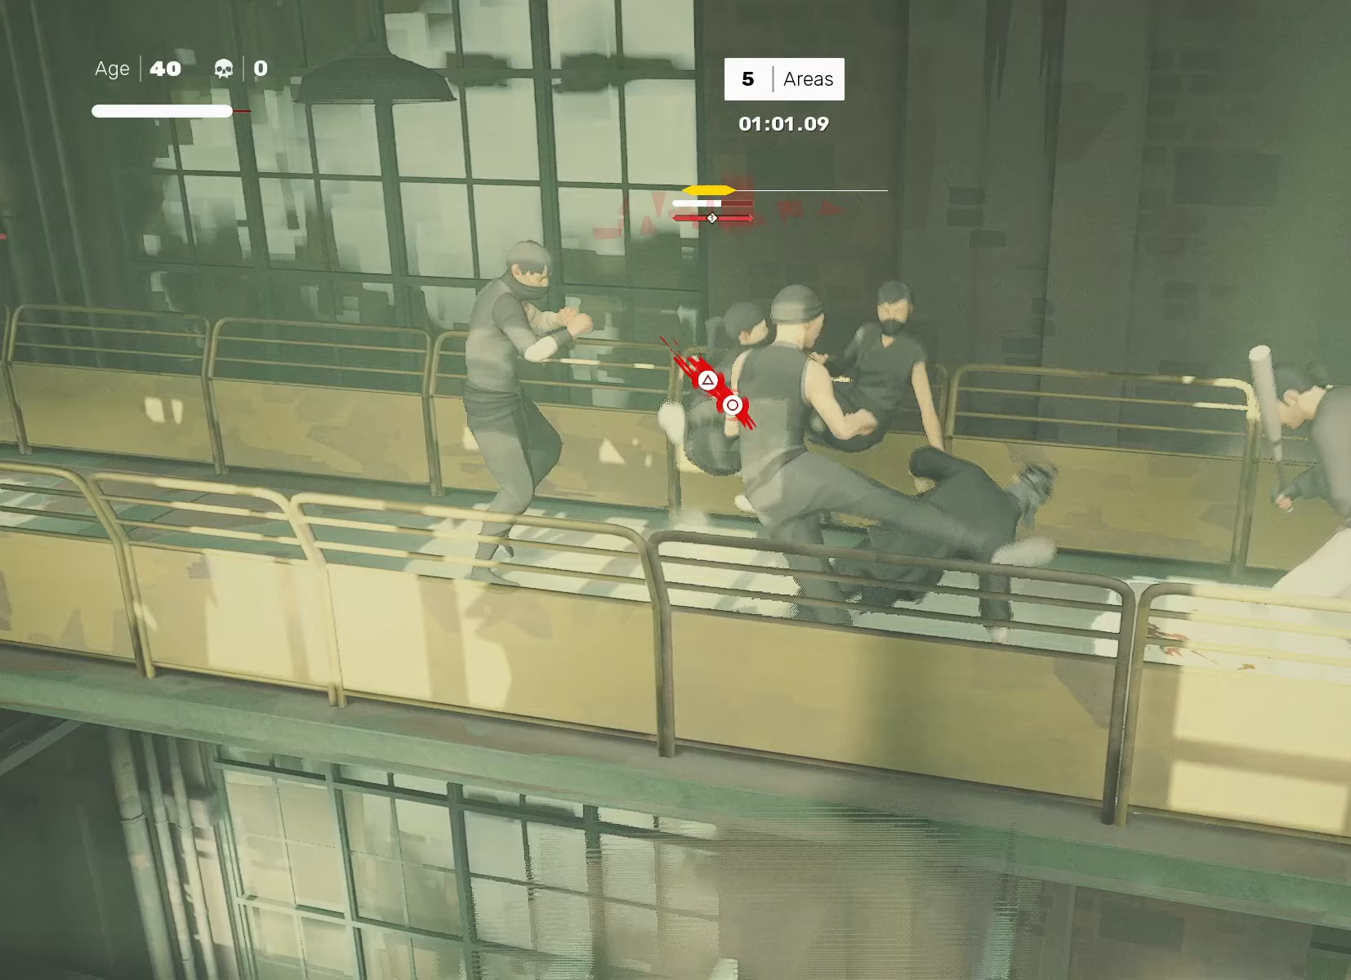
{"buttons": [], "left_stick": "center", "right_stick": "center", "events": [[117, "left_stick", "right"], [167, "SQUARE", "down"], [217, "left_stick", "center"], [250, "SQUARE", "up"]]}
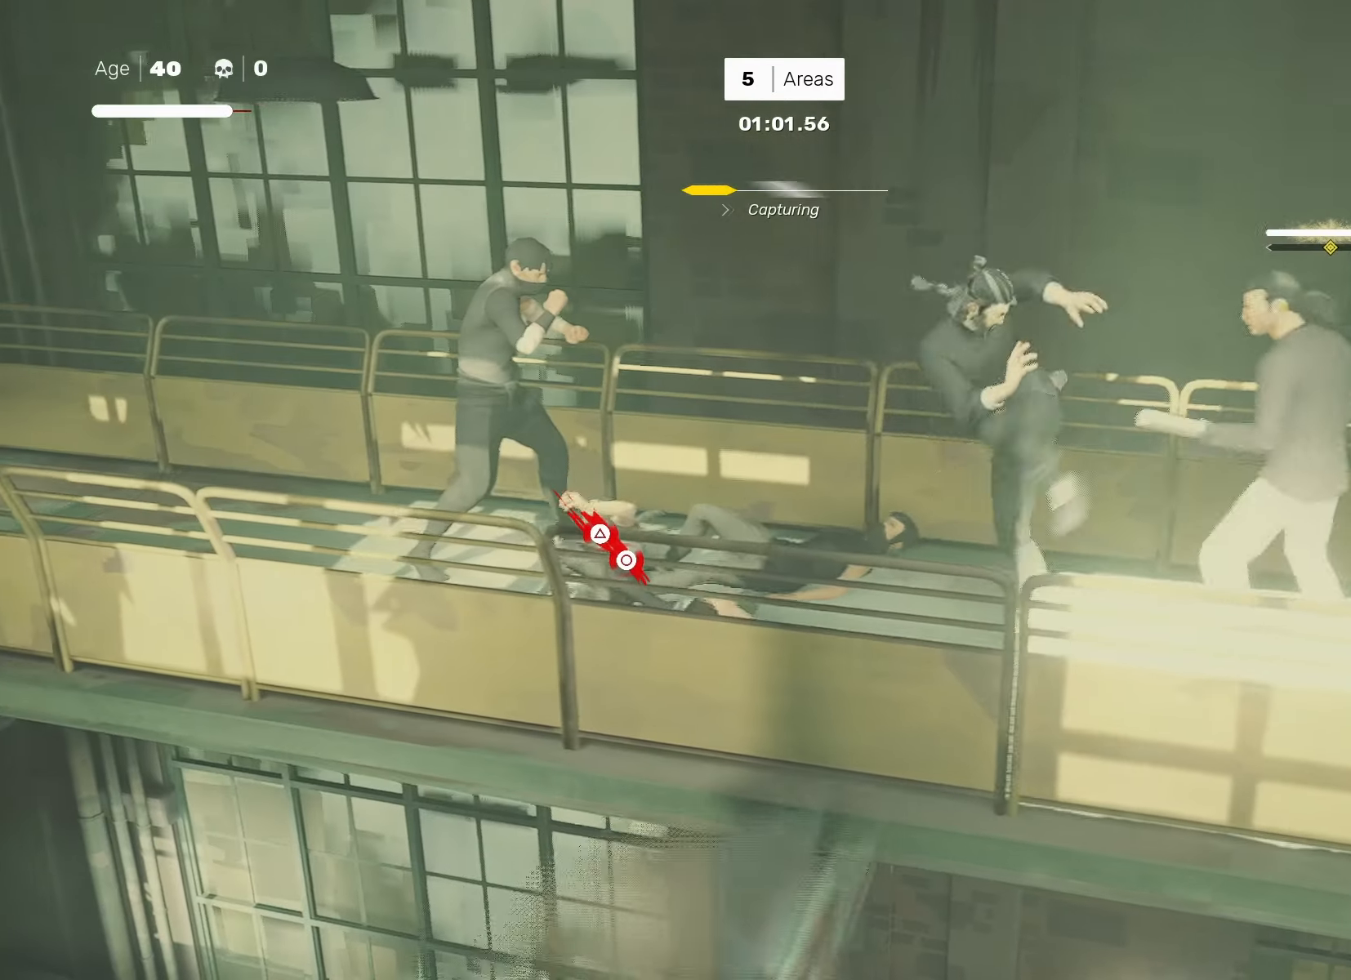
{"buttons": [], "left_stick": "right", "right_stick": "center", "events": [[50, "left_stick", "right"], [117, "R1", "down"], [200, "R1", "up"], [200, "left_stick", "center"], [233, "right_stick", "down-right"], [267, "R1", "down"], [300, "right_stick", "center"], [317, "left_stick", "right"], [333, "R1", "up"], [400, "left_stick", "center"], [483, "left_stick", "right"]]}
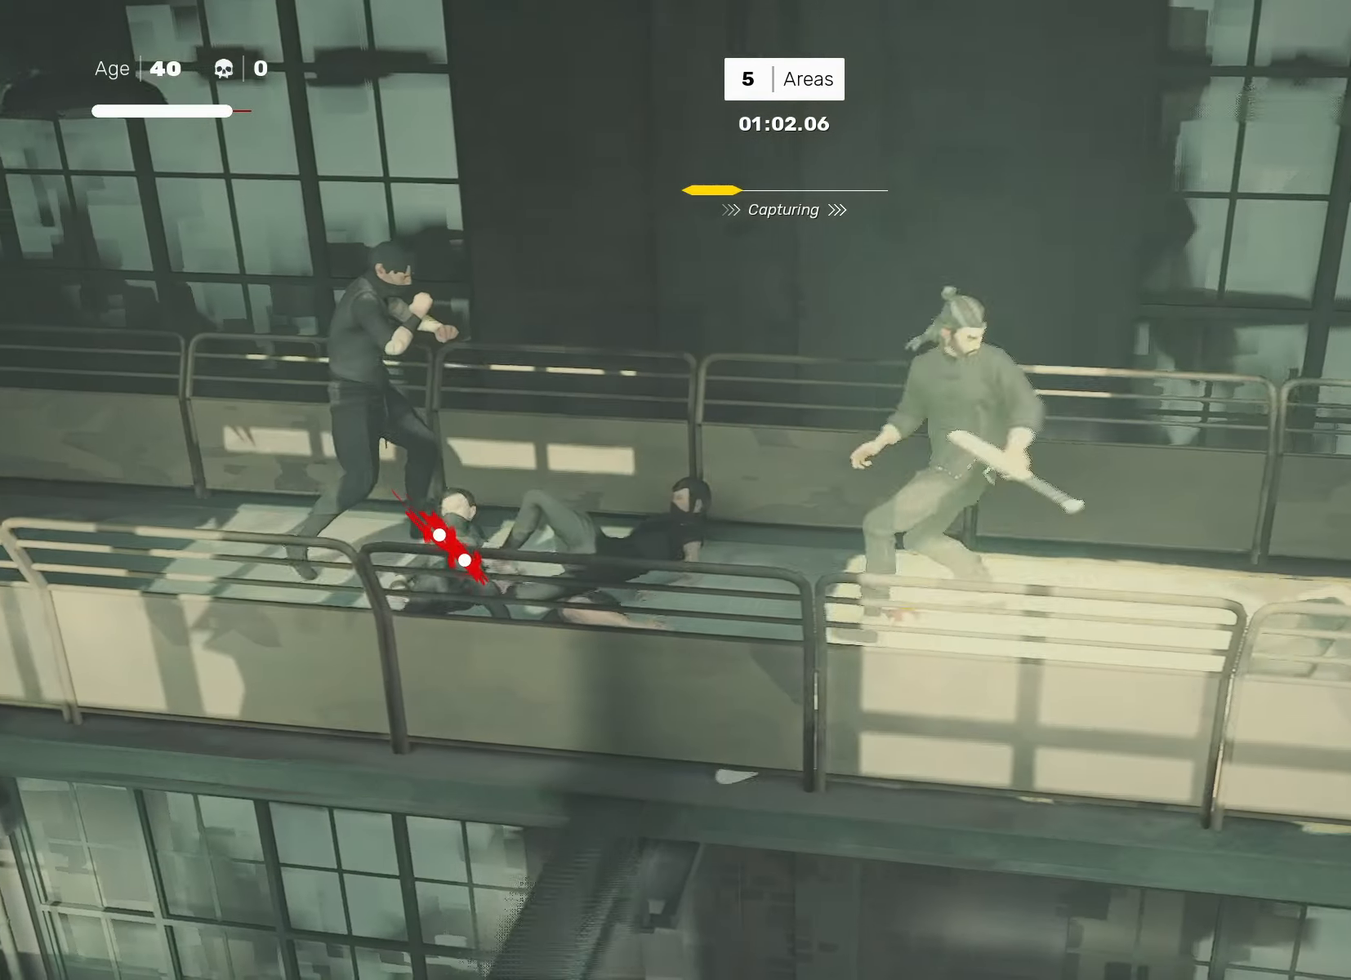
{"buttons": [], "left_stick": "center", "right_stick": "down-right", "events": [[83, "left_stick", "center"], [167, "left_stick", "right"], [233, "TRIANGLE", "down"], [250, "left_stick", "center"], [300, "TRIANGLE", "up"], [467, "right_stick", "down-right"]]}
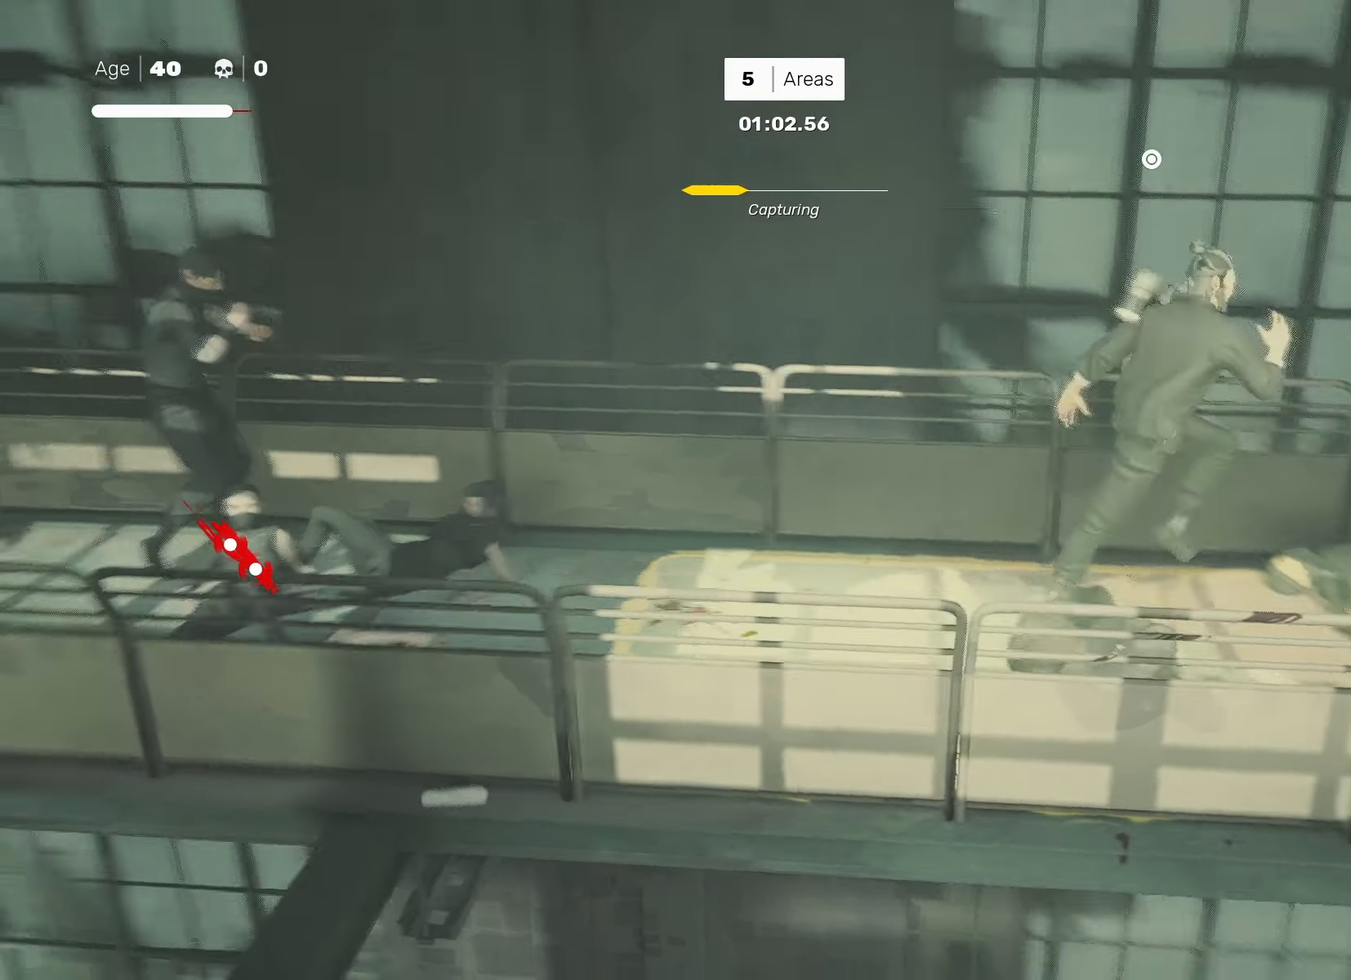
{"buttons": [], "left_stick": "down-left", "right_stick": "center", "events": [[33, "left_stick", "right"], [83, "right_stick", "center"], [117, "left_stick", "center"], [183, "left_stick", "right"], [233, "SQUARE", "down"], [300, "SQUARE", "up"], [300, "left_stick", "center"], [433, "left_stick", "down-left"]]}